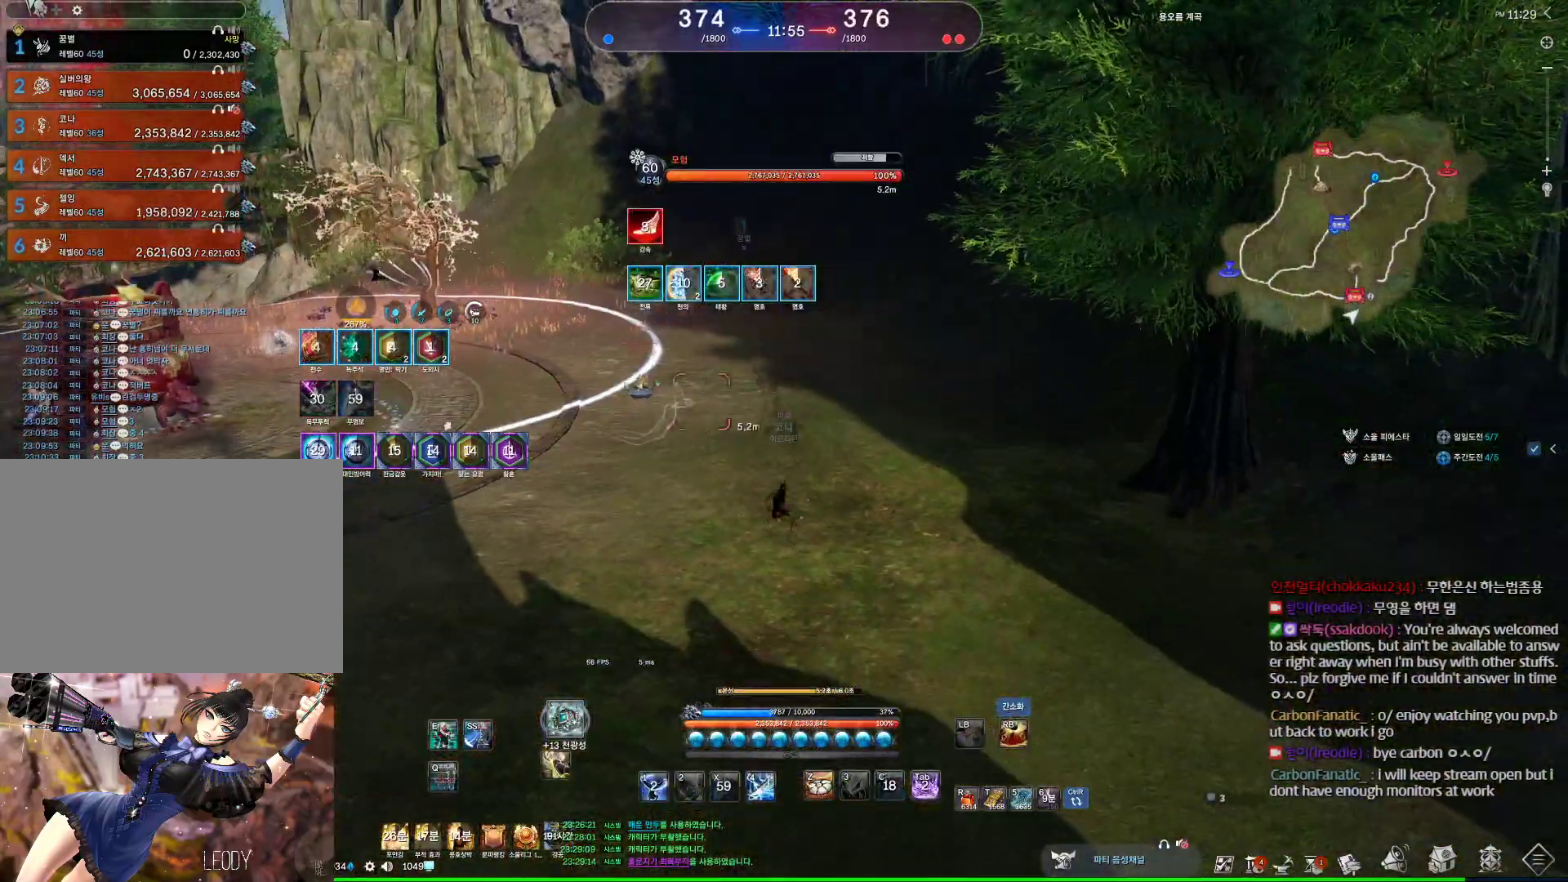
Gameplay with keyboard and mouse; each line is a JSON object with the keys and mouse buttons held at the frame after it. "events" lists presses ("down") and releases ("up") of "1", "2", "3", "4", "5", "a", "alt", "c", "ctrl", "d", "e", "f", "m", "q", "r", "s", "shift", "space", "t", "tab", "tilde", "v", "w", "x", "z", "mouse_left", "mouse_wheel" and "mouse_right" between this image and that frame as [ms after this image, input, new state], when the widget could be followed in between. "mouse_left", "mouse_wheel", "mouse_right" = the "left", "wheel", "right" buttons of the "mouse" list. No other keys are recorded. "wheel" means that the mouse wheel is clicked or scrolled. Not read: mouse_move other_keys.
{"keys": ["d"], "mouse": [], "events": [[67, "d", "down"], [67, "w", "down"], [500, "w", "up"]]}
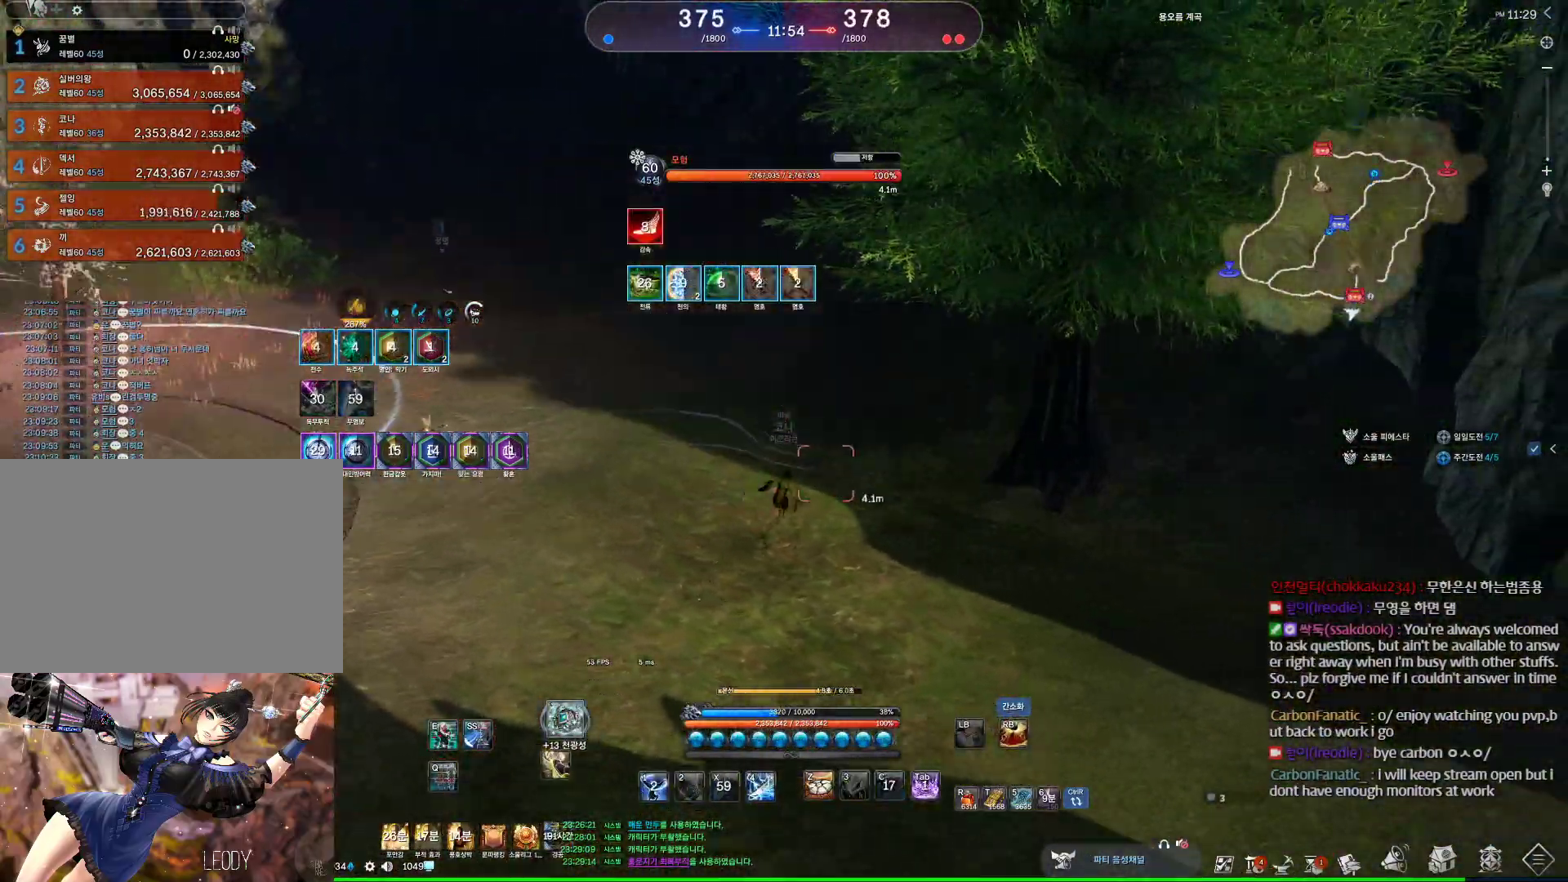
{"keys": [], "mouse": [], "events": [[100, "d", "up"], [433, "1", "down"], [500, "1", "up"]]}
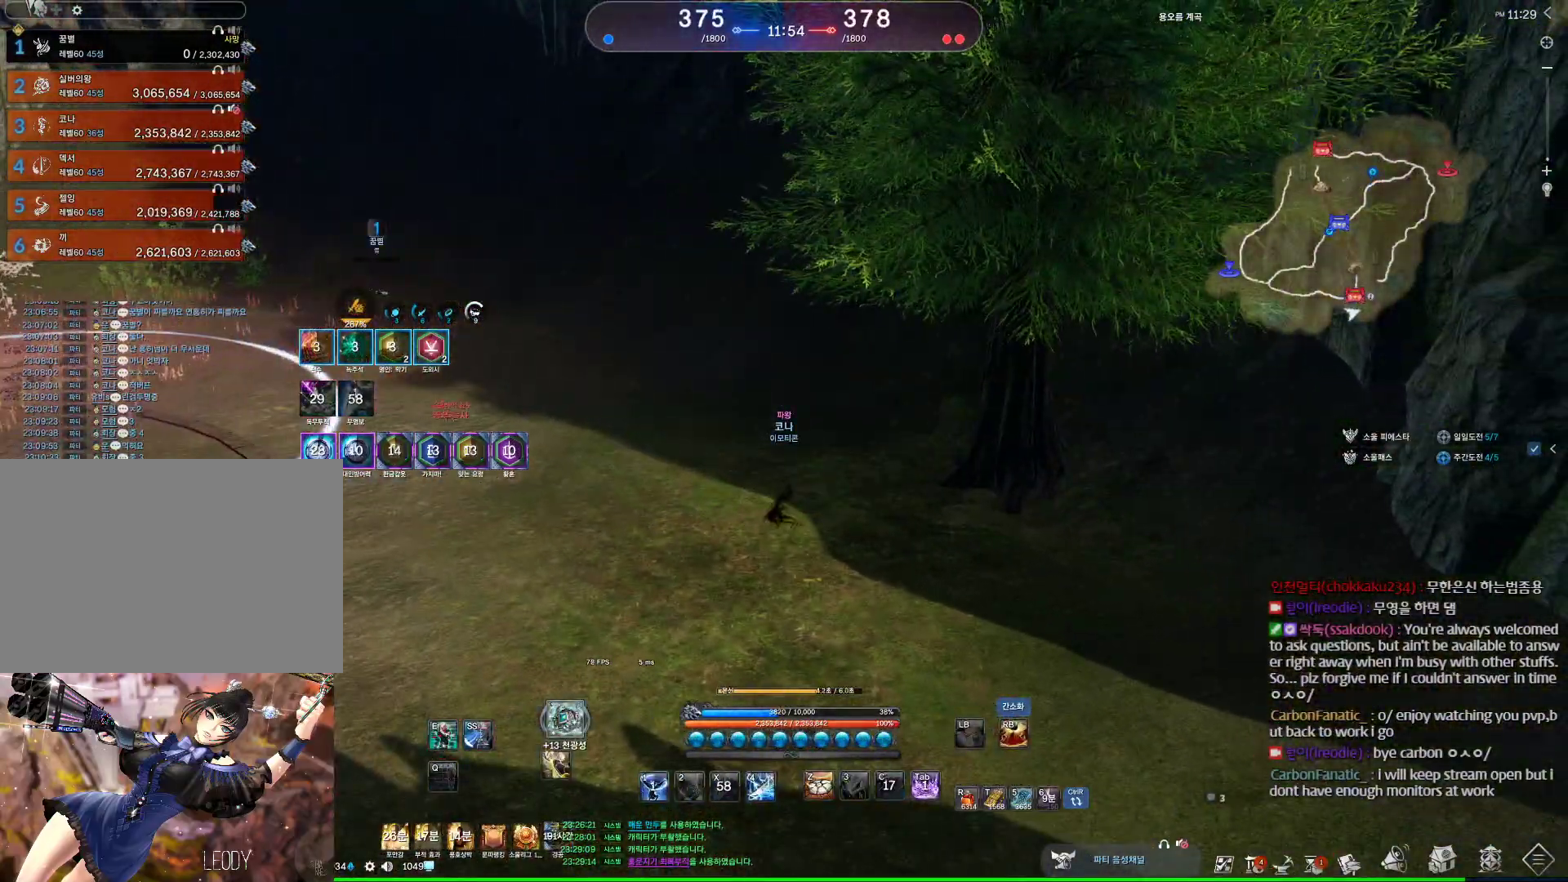
{"keys": ["w"], "mouse": [], "events": [[400, "w", "down"]]}
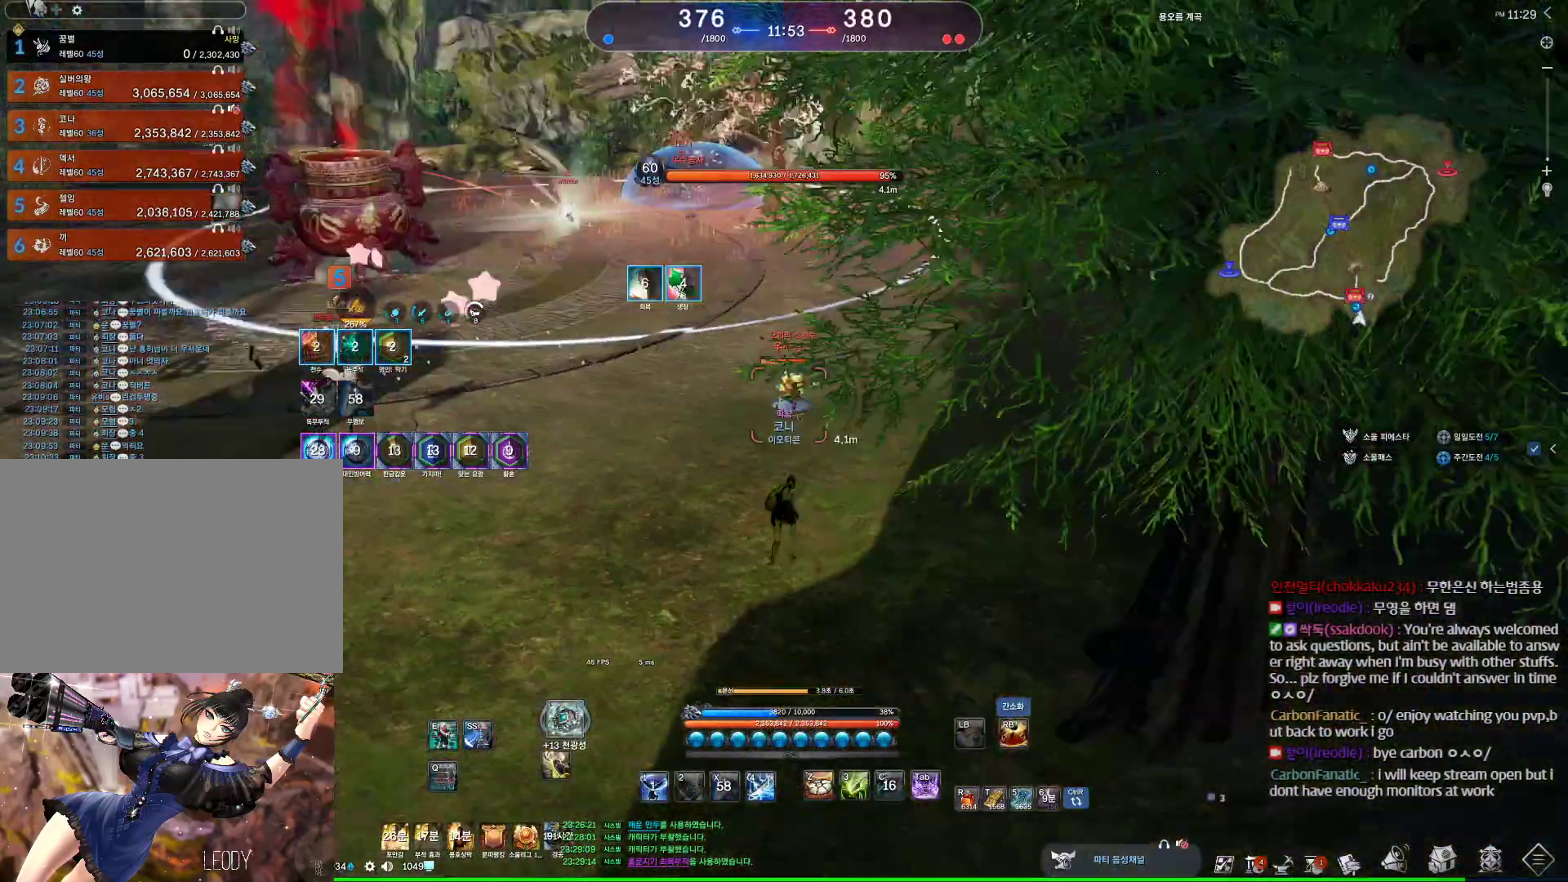
{"keys": ["a"], "mouse": [], "events": [[100, "1", "down"], [167, "1", "up"], [367, "a", "down"], [400, "w", "up"]]}
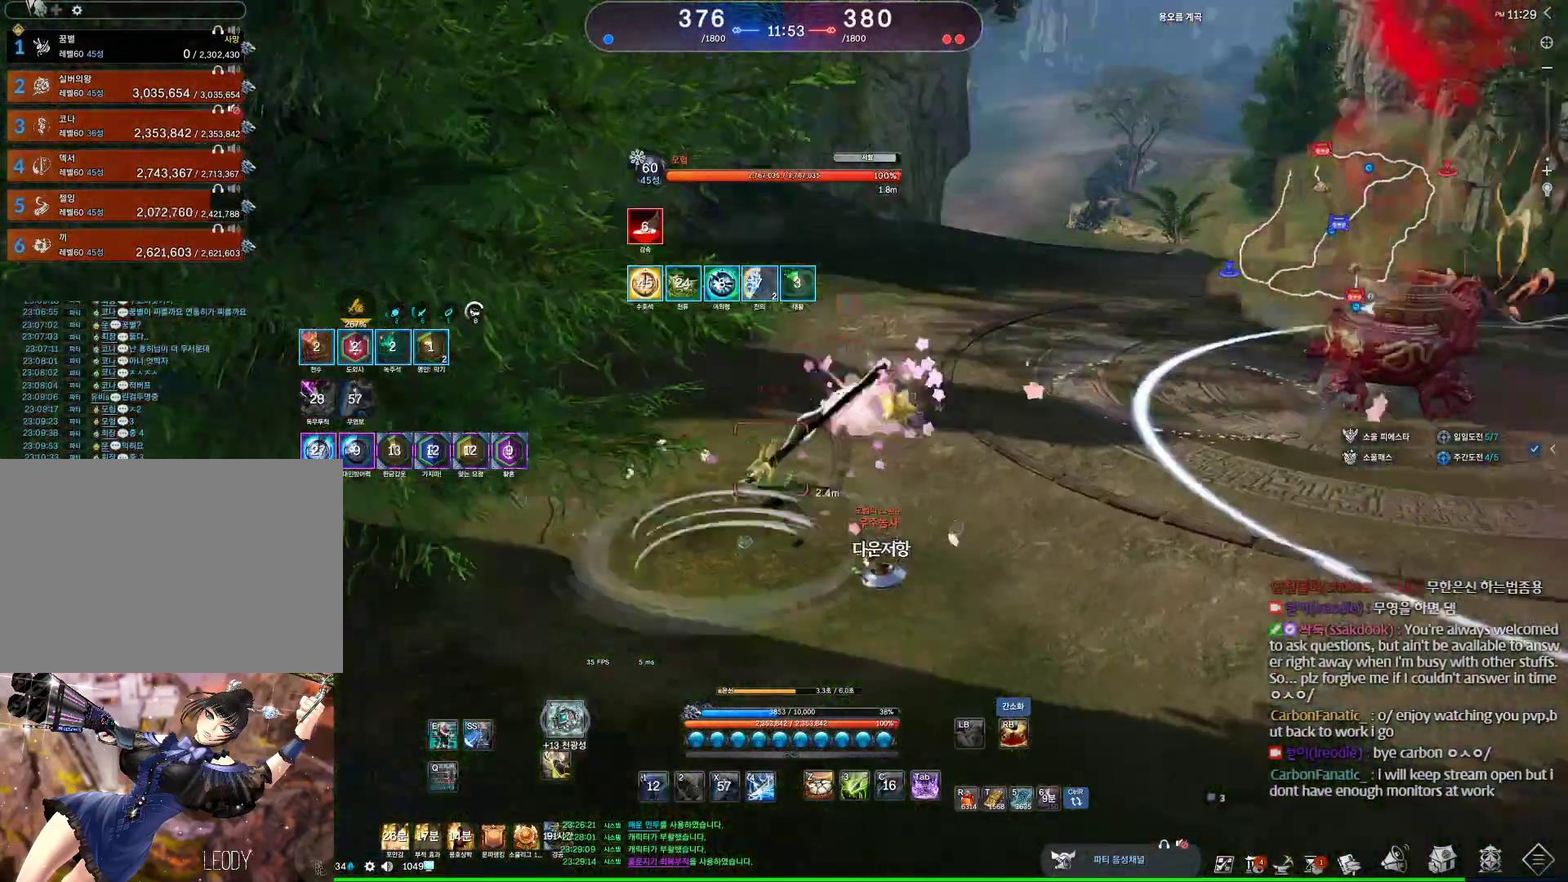
{"keys": ["a"], "mouse": [], "events": []}
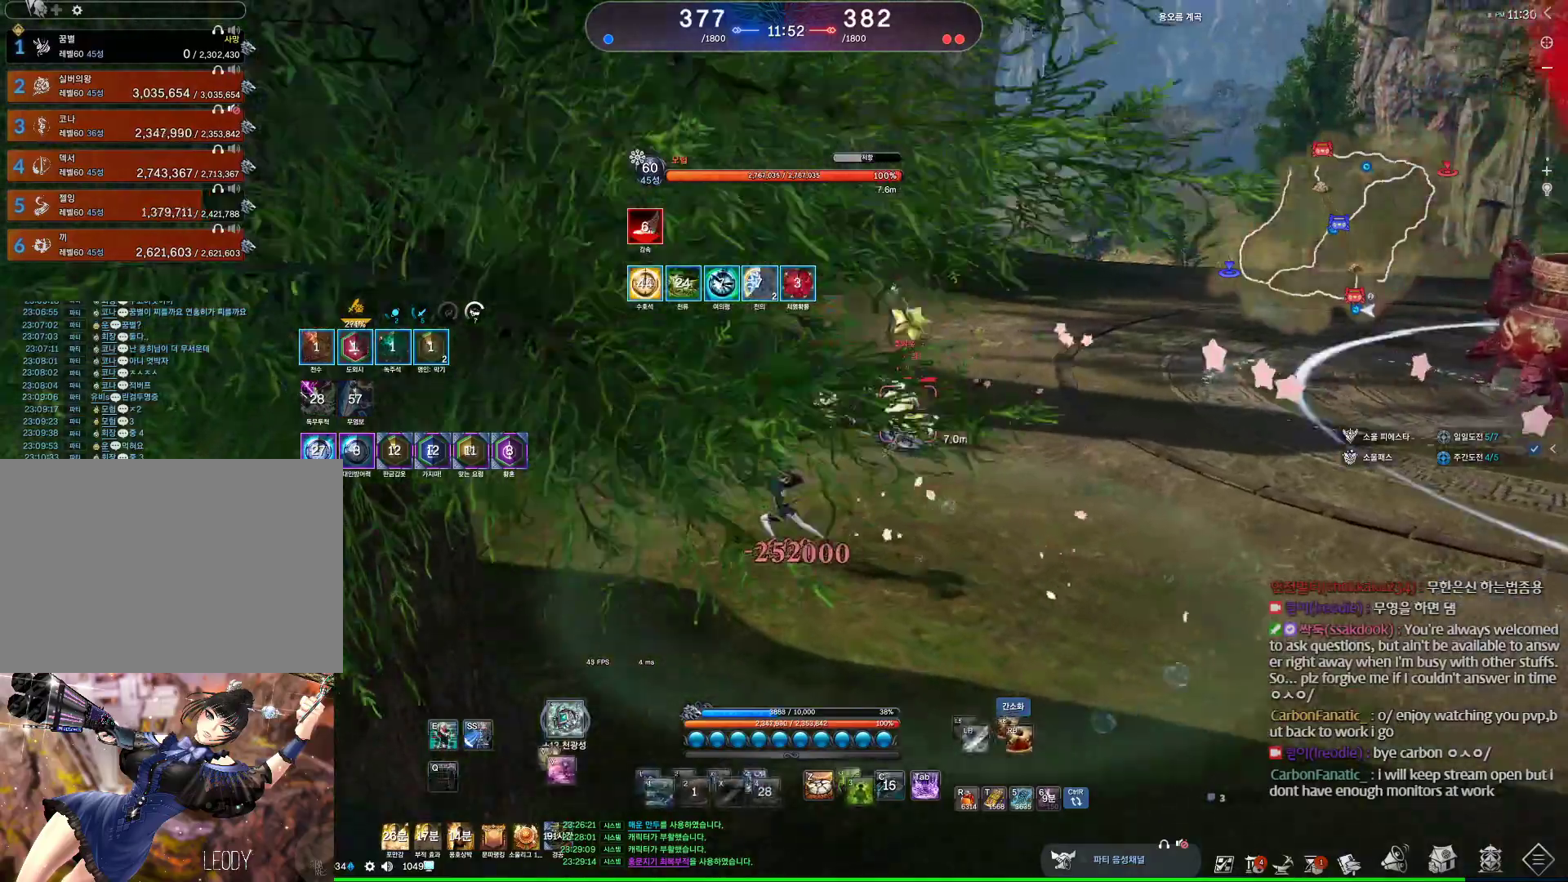
{"keys": ["2", "a"], "mouse": [], "events": [[300, "4", "down"], [400, "4", "up"], [467, "2", "down"]]}
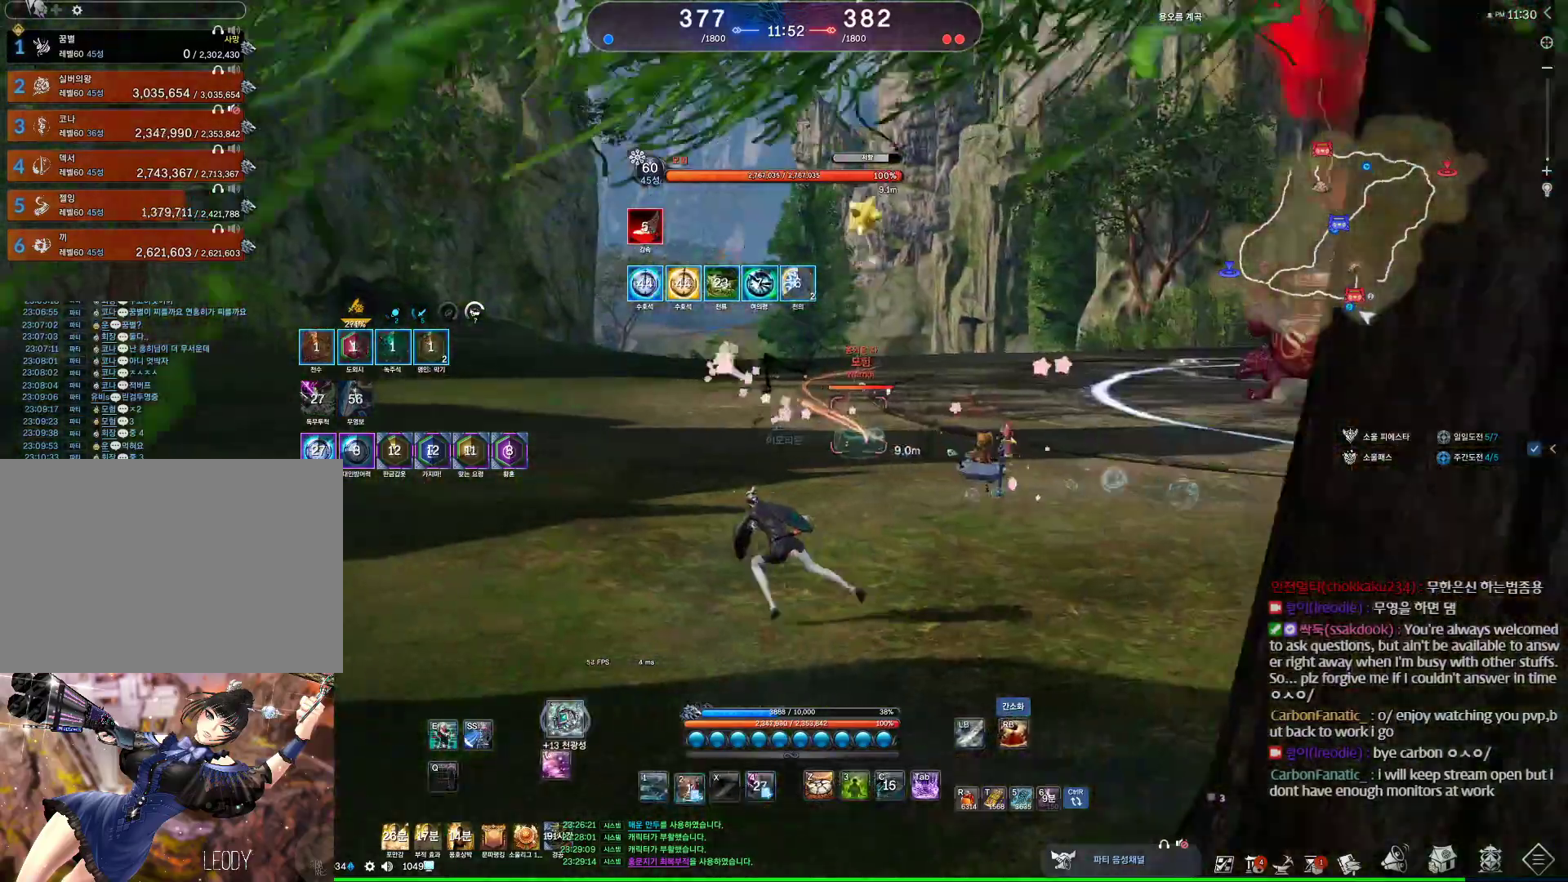
{"keys": ["a"], "mouse": [], "events": [[33, "2", "up"]]}
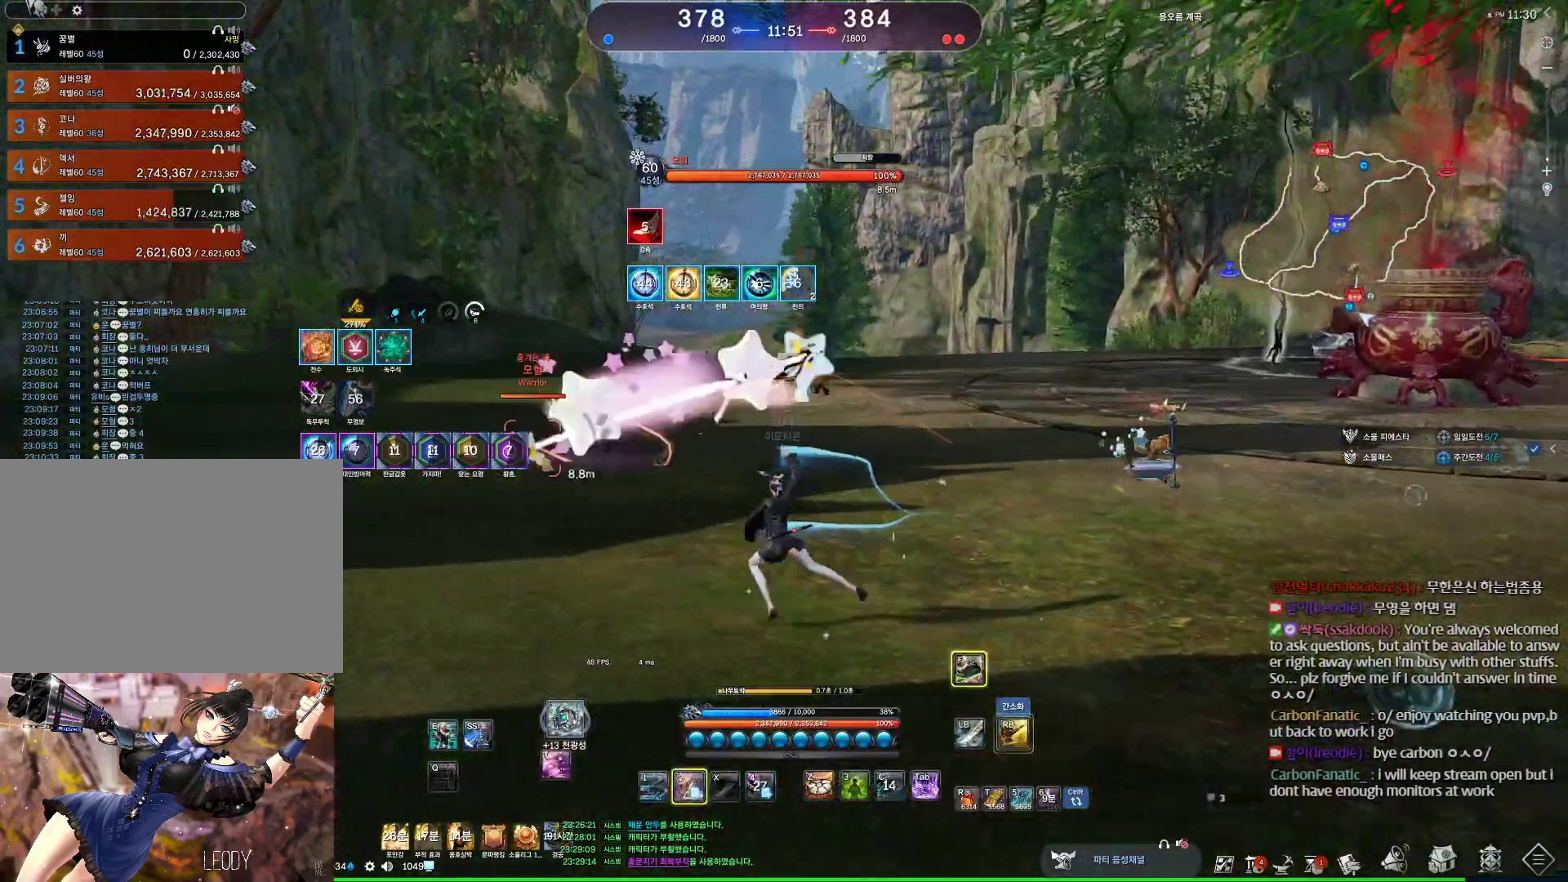
{"keys": ["1", "a"], "mouse": [], "events": [[200, "2", "down"], [233, "2", "up"], [433, "1", "down"]]}
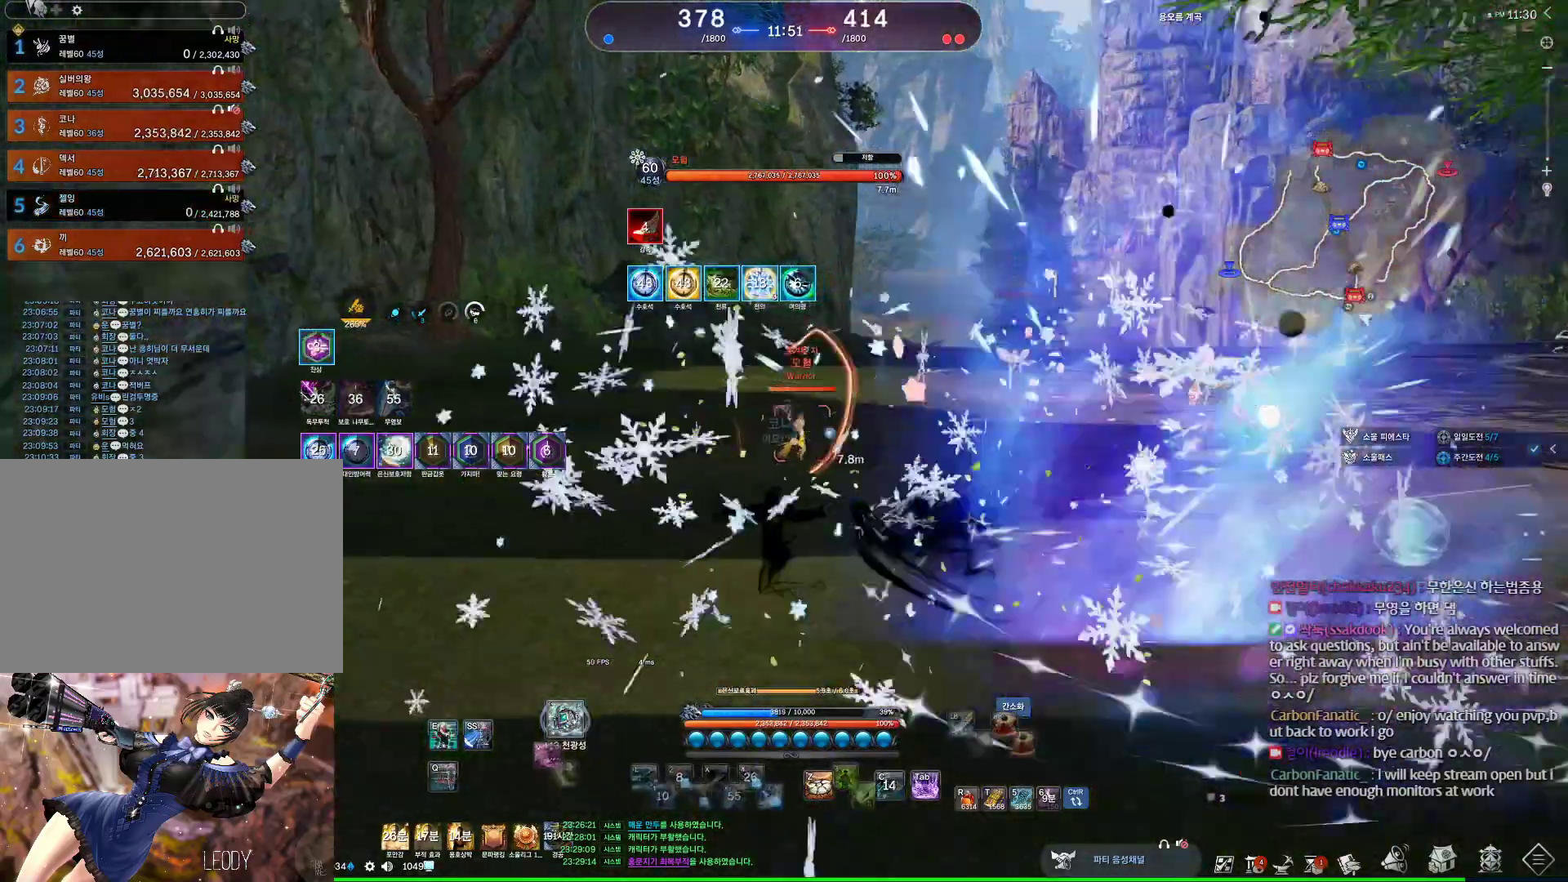
{"keys": ["a", "w"], "mouse": [], "events": [[33, "1", "up"], [167, "w", "down"], [200, "a", "up"], [433, "a", "down"]]}
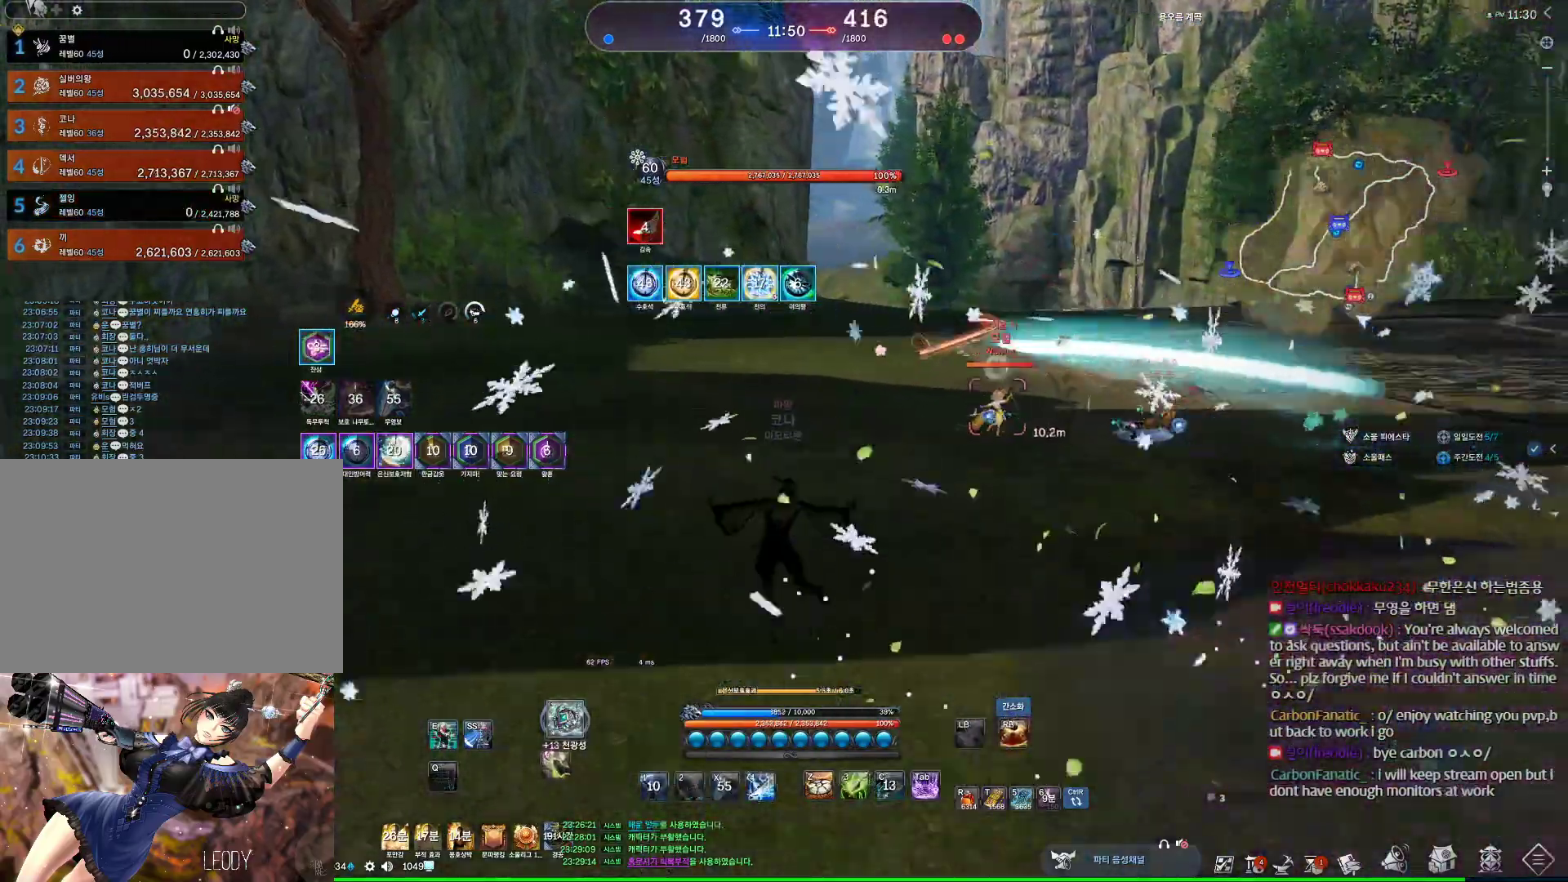
{"keys": ["a"], "mouse": [], "events": [[333, "w", "up"]]}
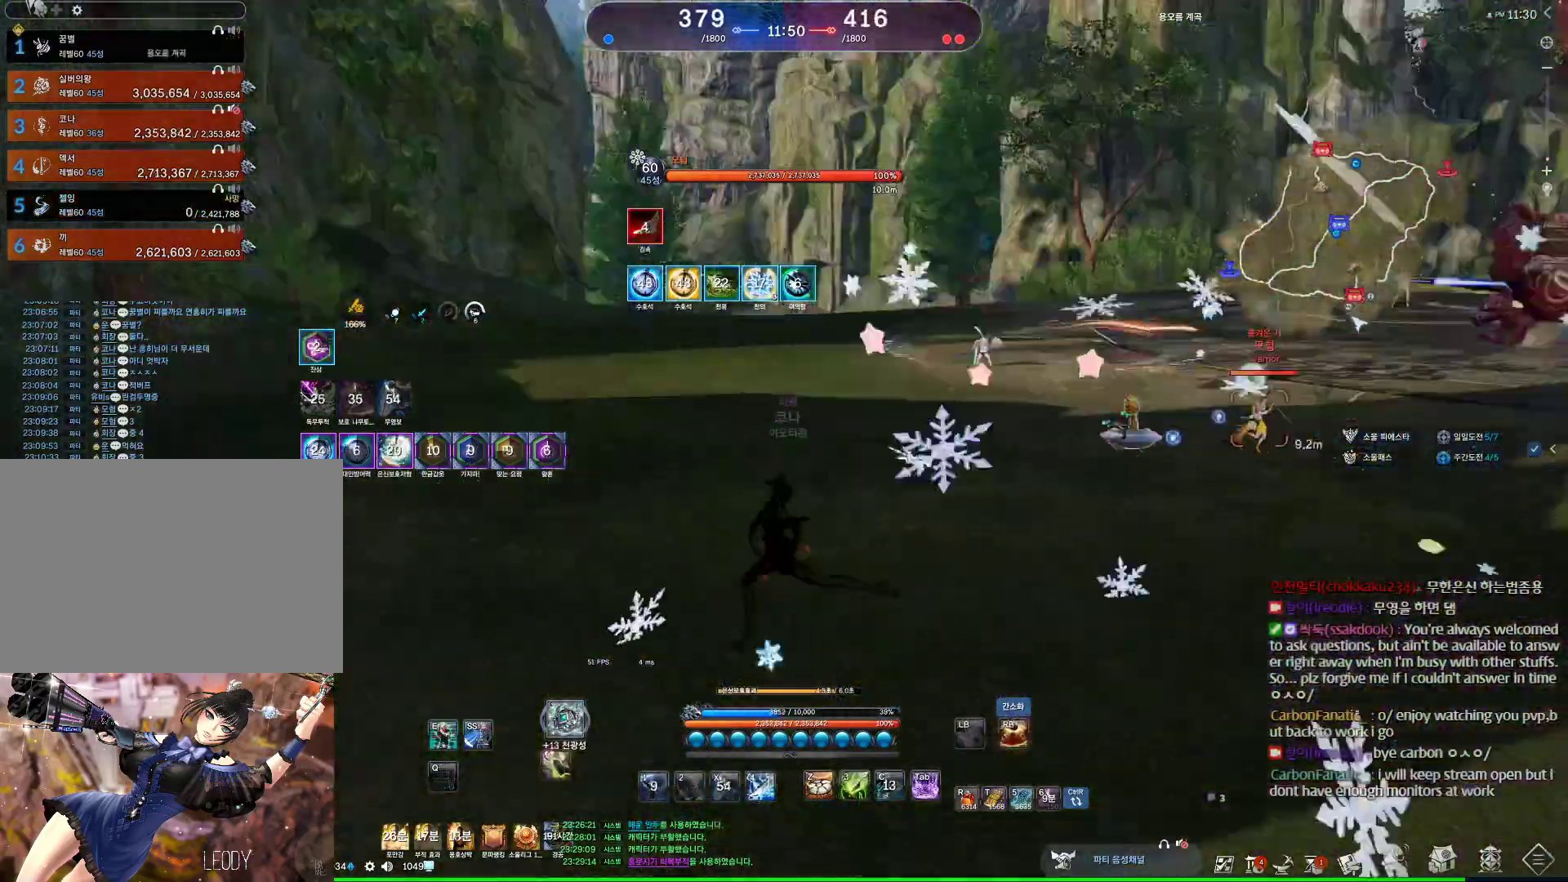
{"keys": ["a", "alt"], "mouse": [], "events": [[167, "alt", "down"]]}
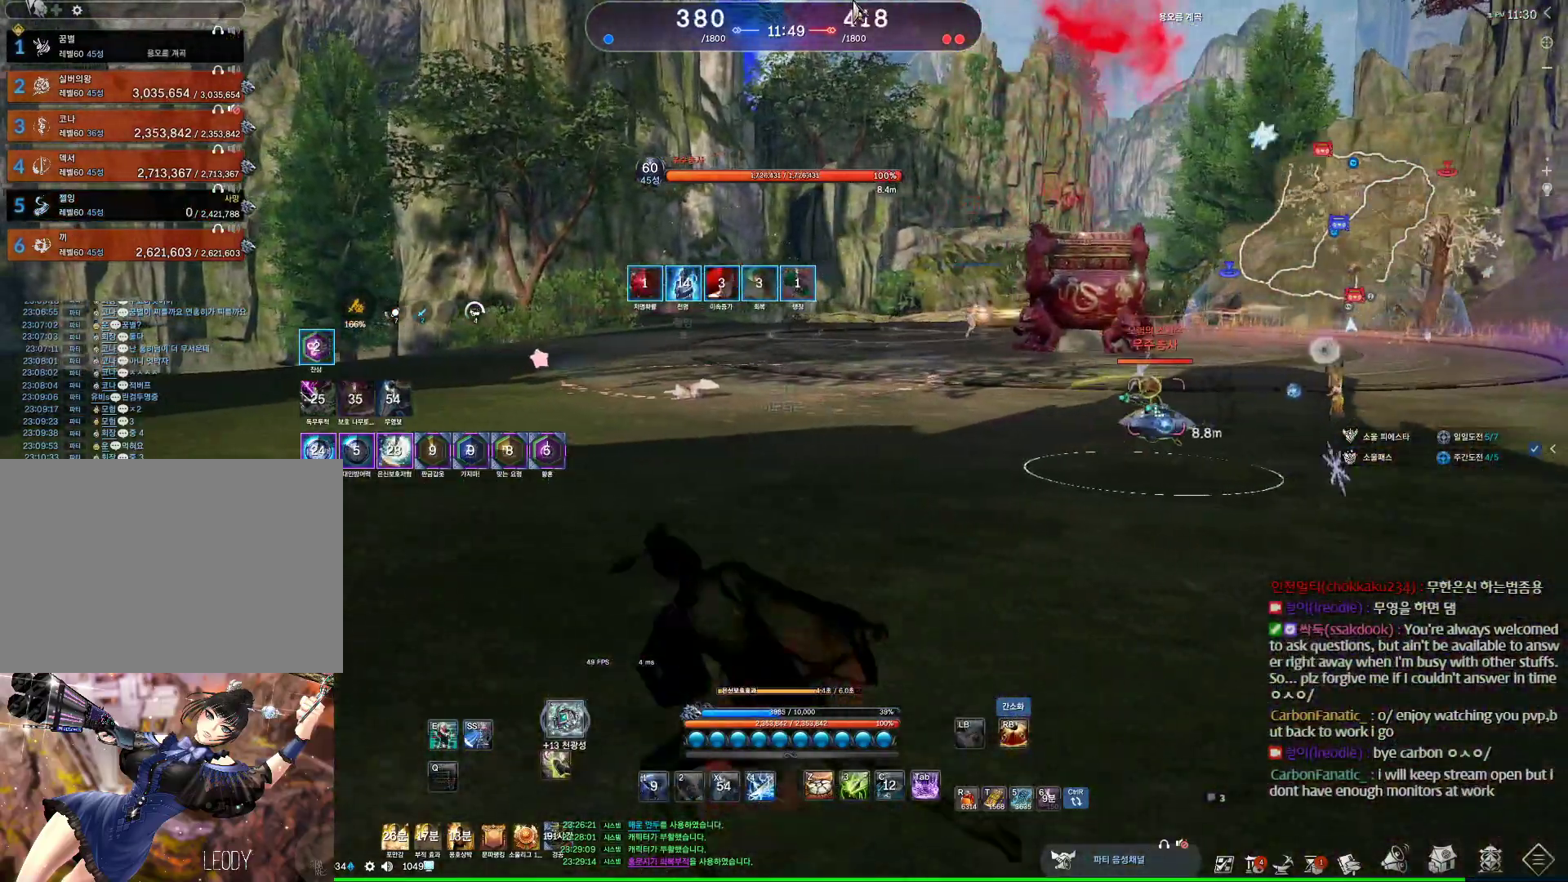
{"keys": [], "mouse": [], "events": [[33, "a", "up"], [67, "alt", "up"]]}
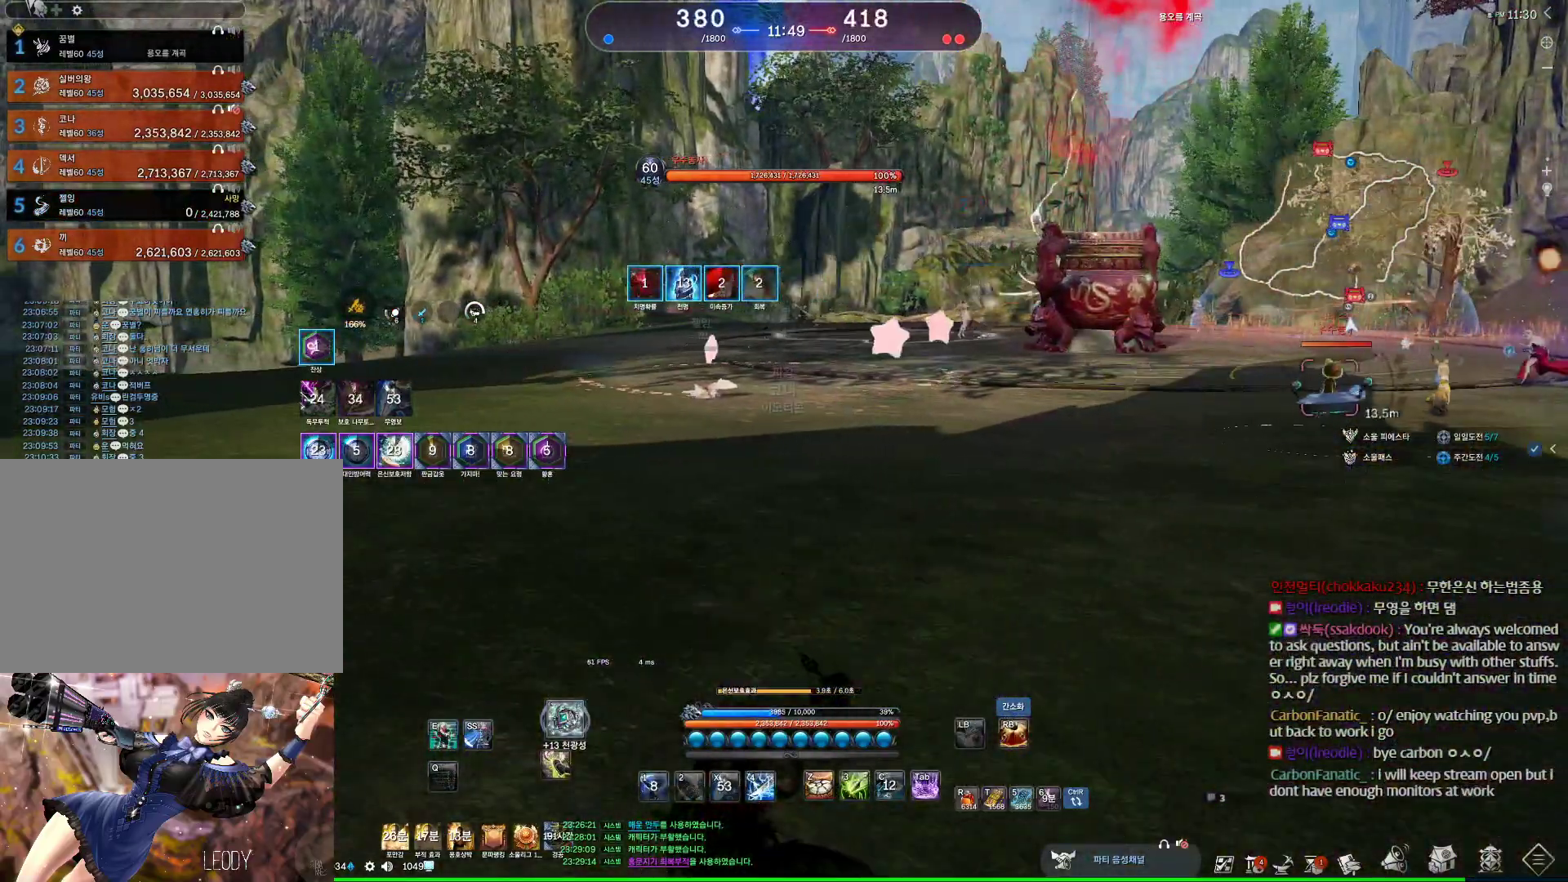
{"keys": ["4"], "mouse": [], "events": [[200, "4", "down"]]}
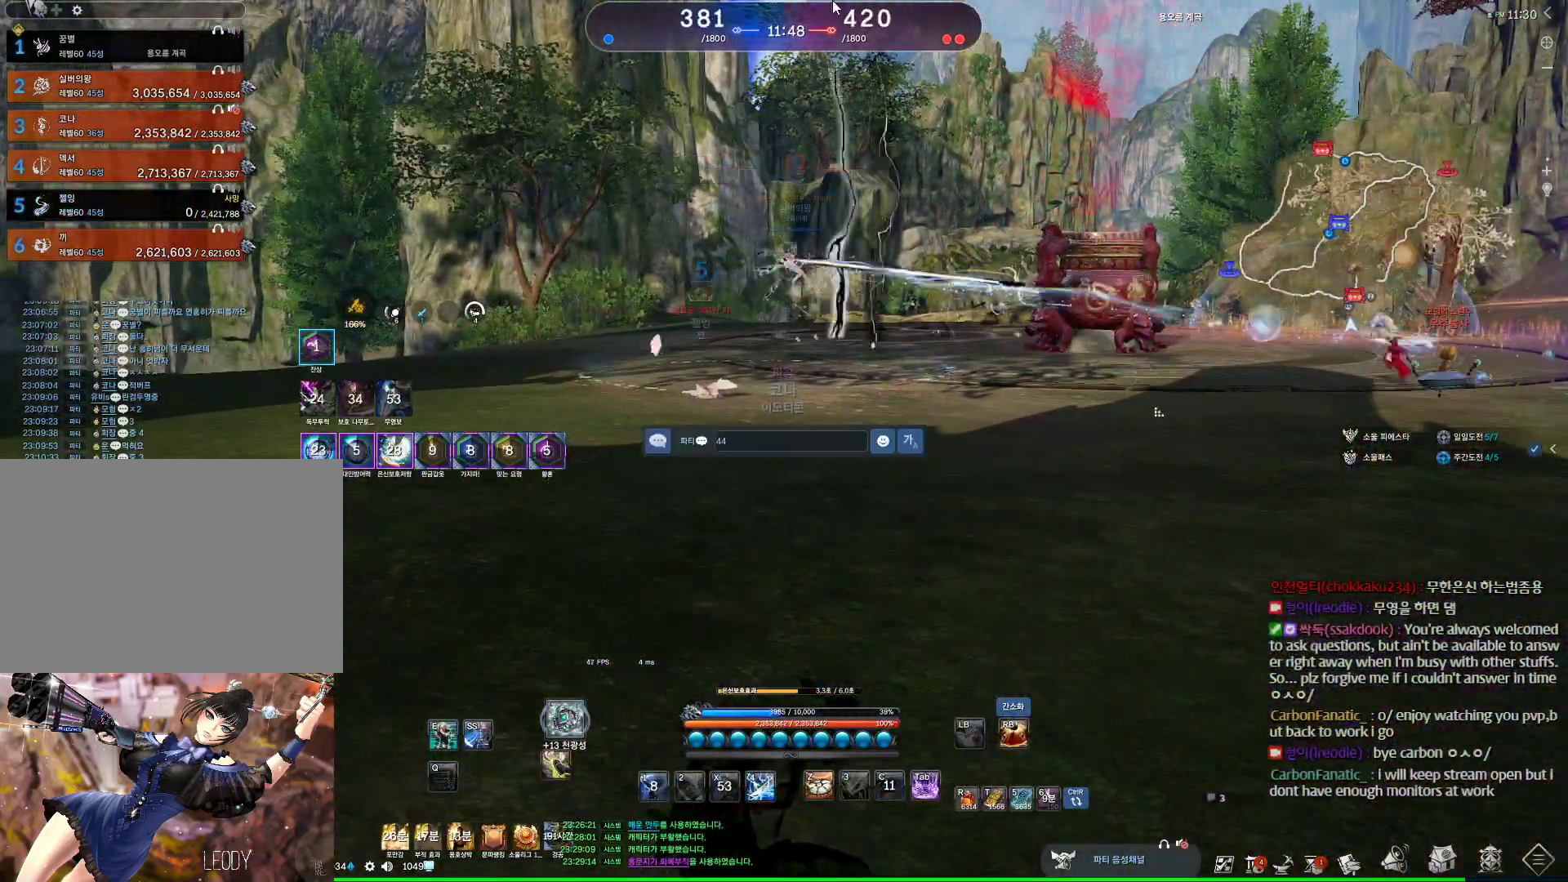
{"keys": [], "mouse": [], "events": [[67, "4", "up"]]}
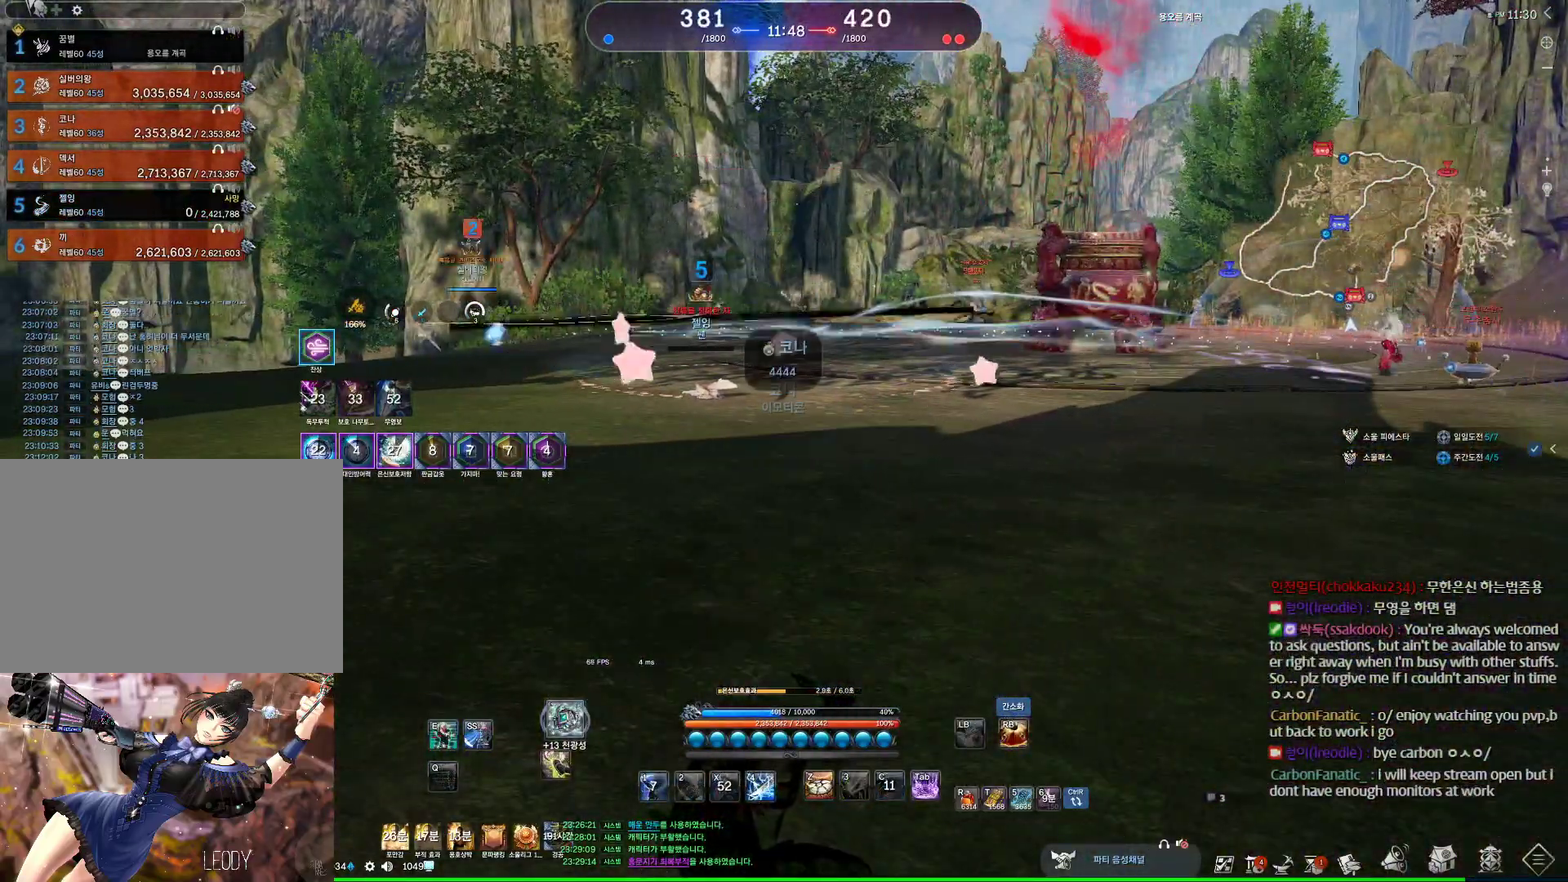
{"keys": ["w"], "mouse": [], "events": [[200, "w", "down"], [300, "d", "down"], [500, "d", "up"]]}
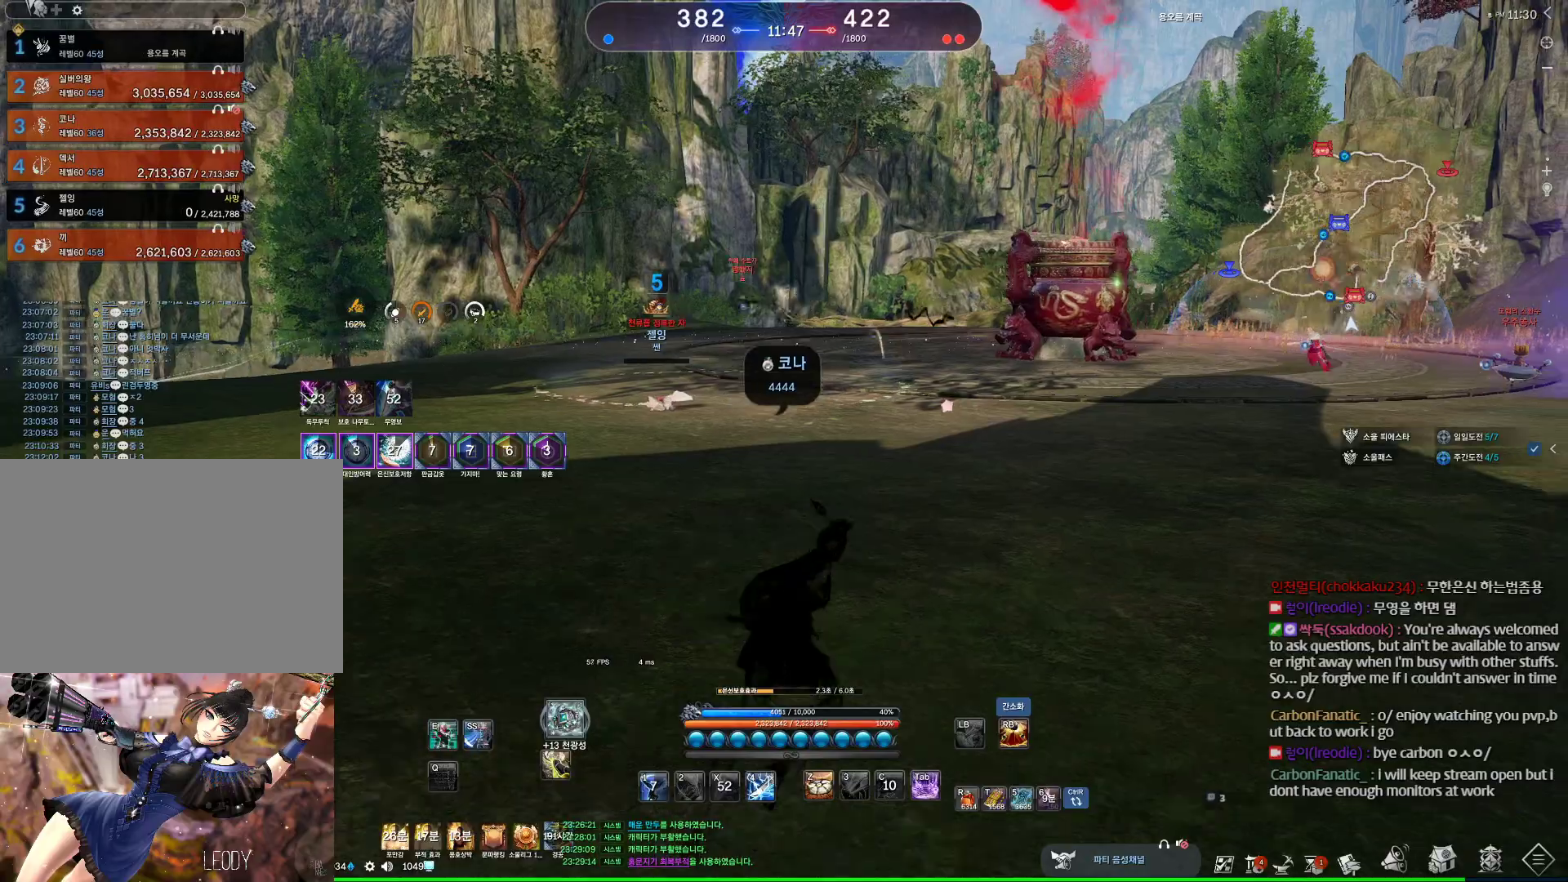
{"keys": ["a", "w"], "mouse": [], "events": [[100, "a", "down"]]}
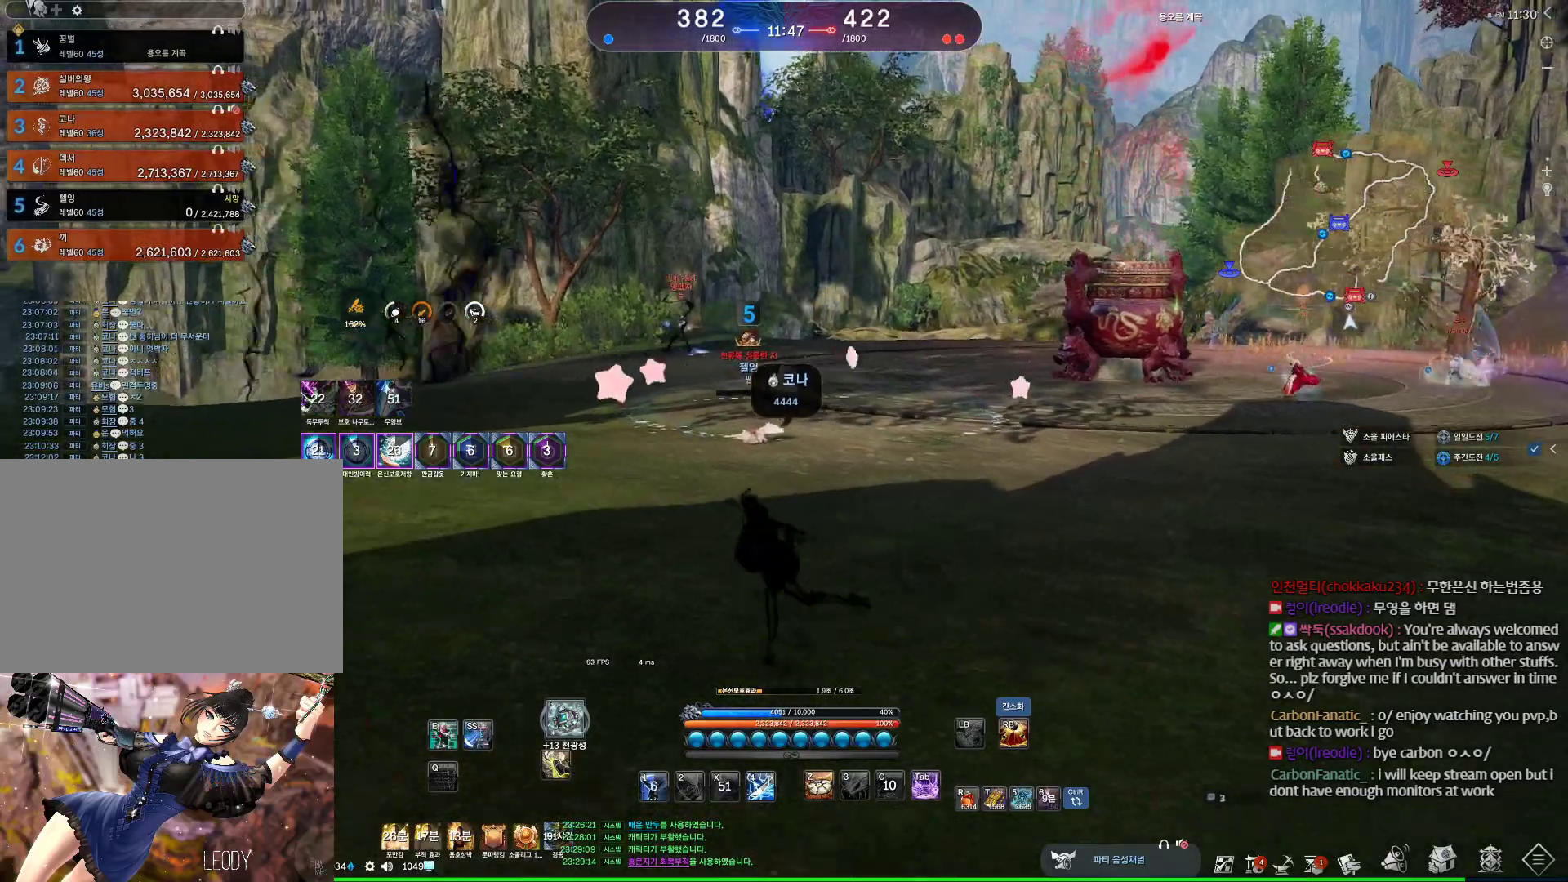
{"keys": [], "mouse": [], "events": [[433, "w", "up"], [467, "a", "up"]]}
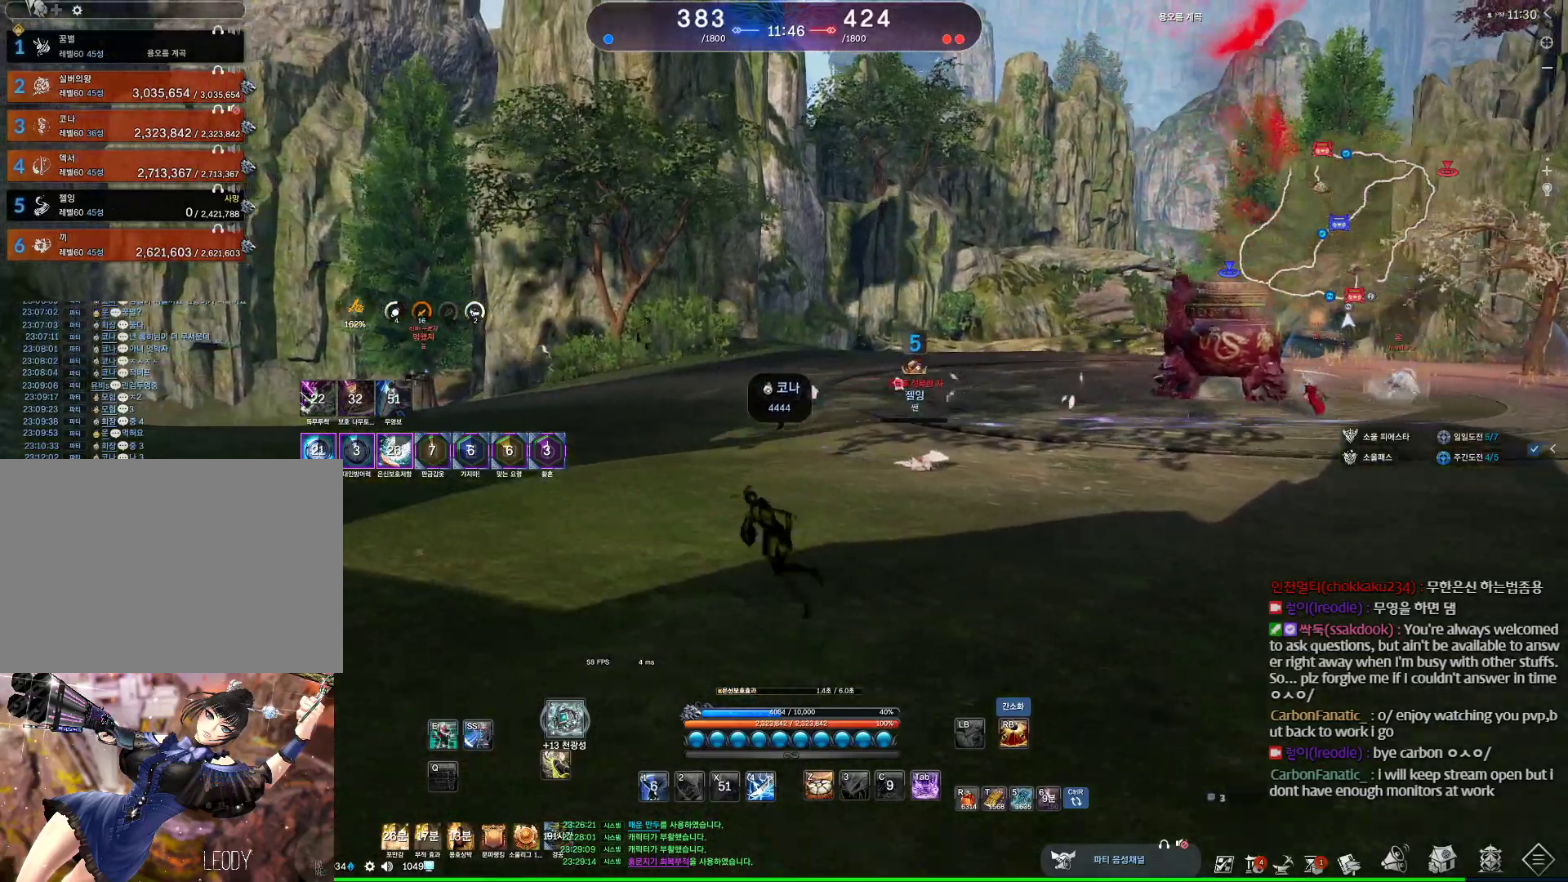
{"keys": ["d"], "mouse": [], "events": [[267, "d", "down"]]}
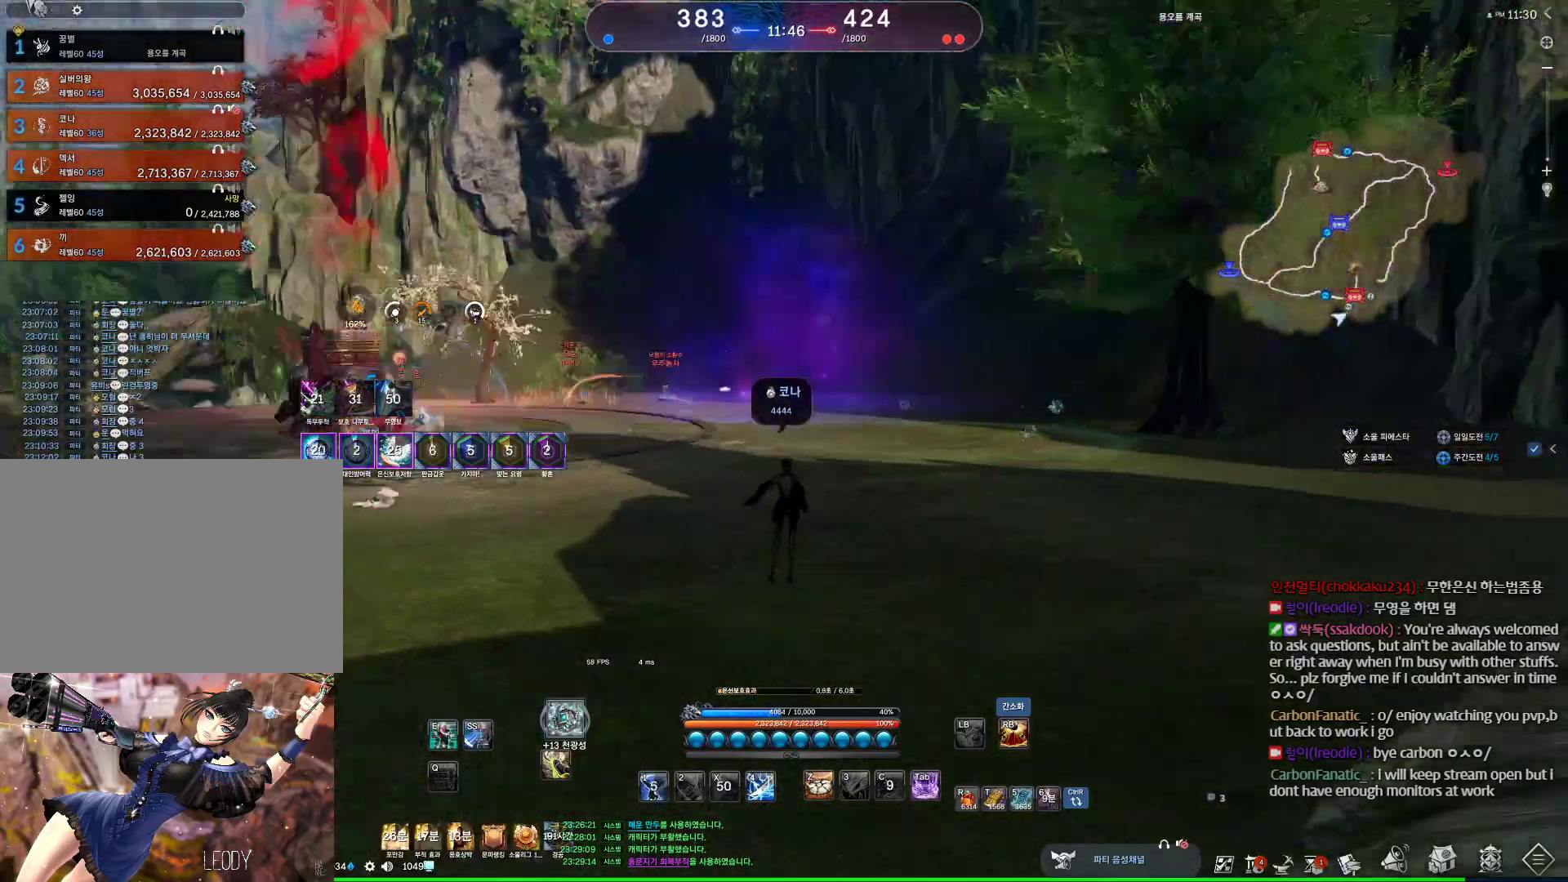
{"keys": ["d"], "mouse": [], "events": []}
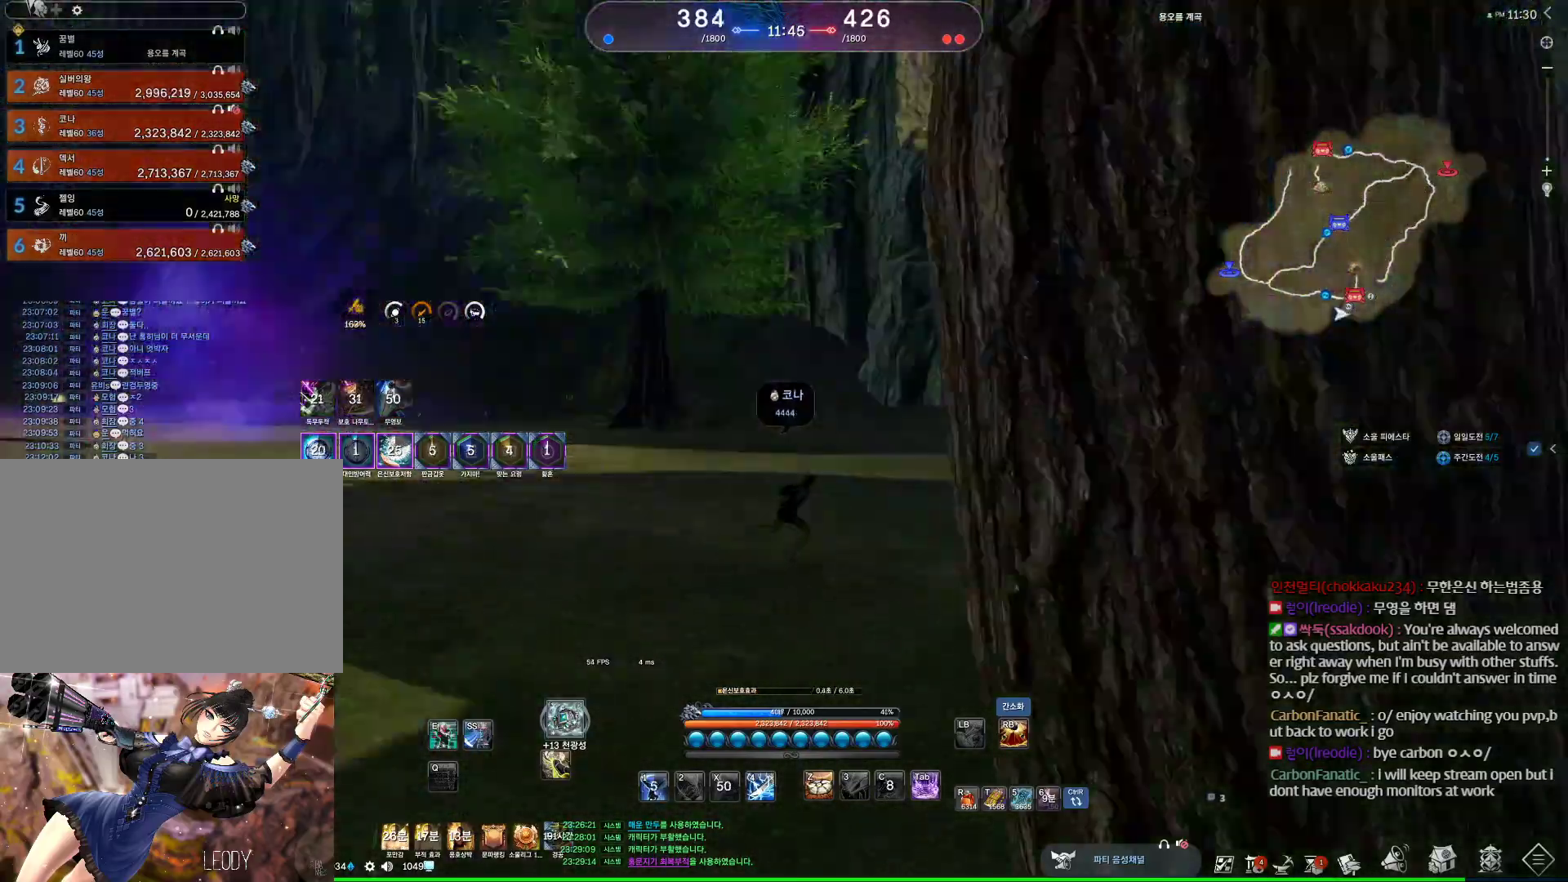
{"keys": ["d"], "mouse": [], "events": []}
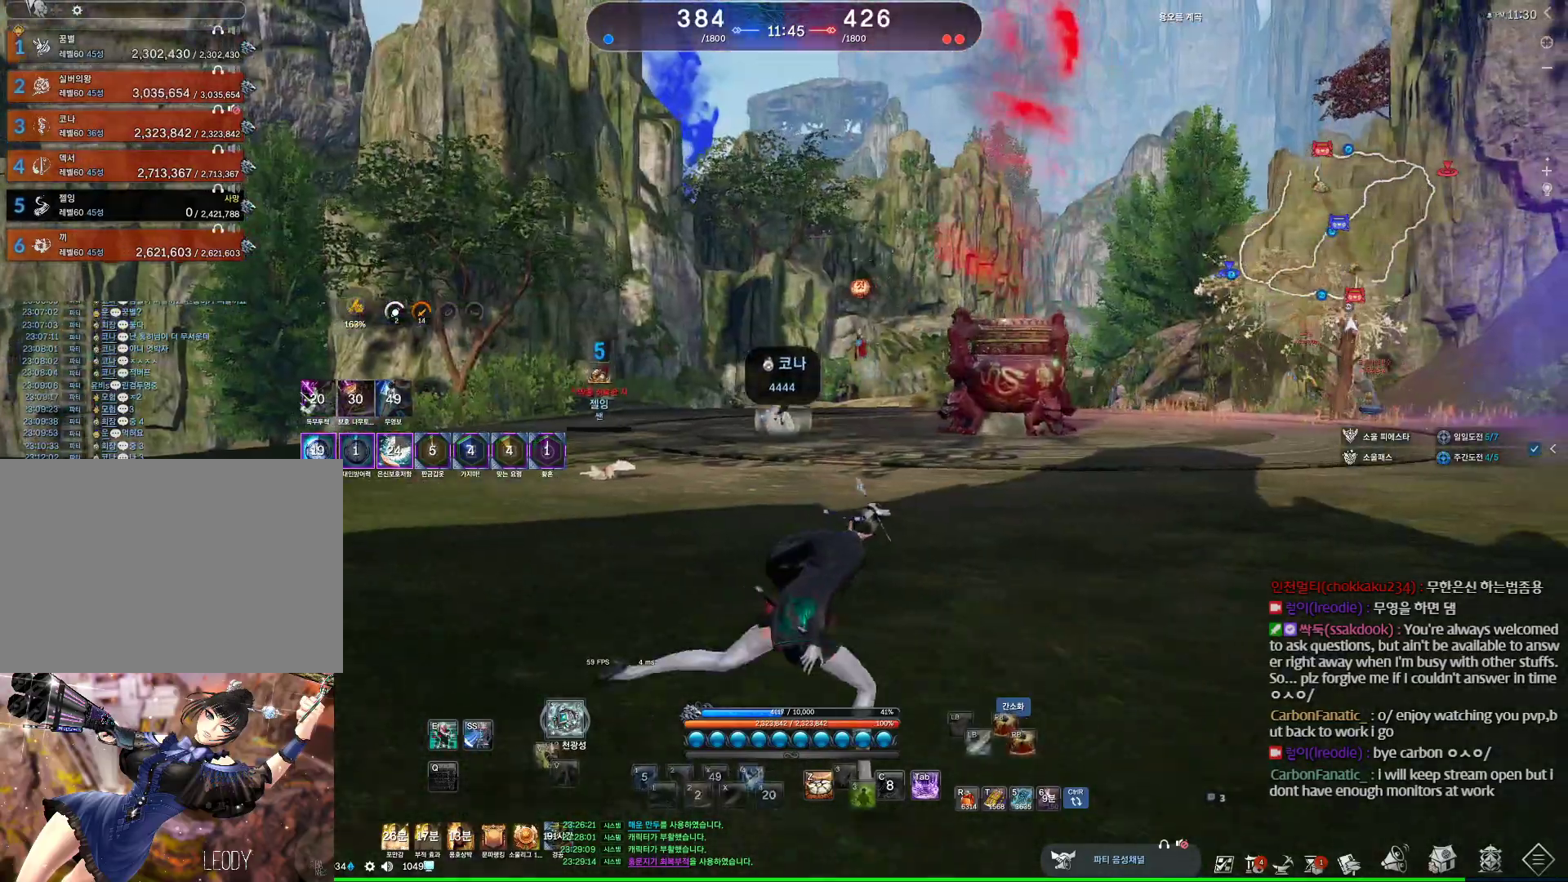
{"keys": ["d"], "mouse": [], "events": []}
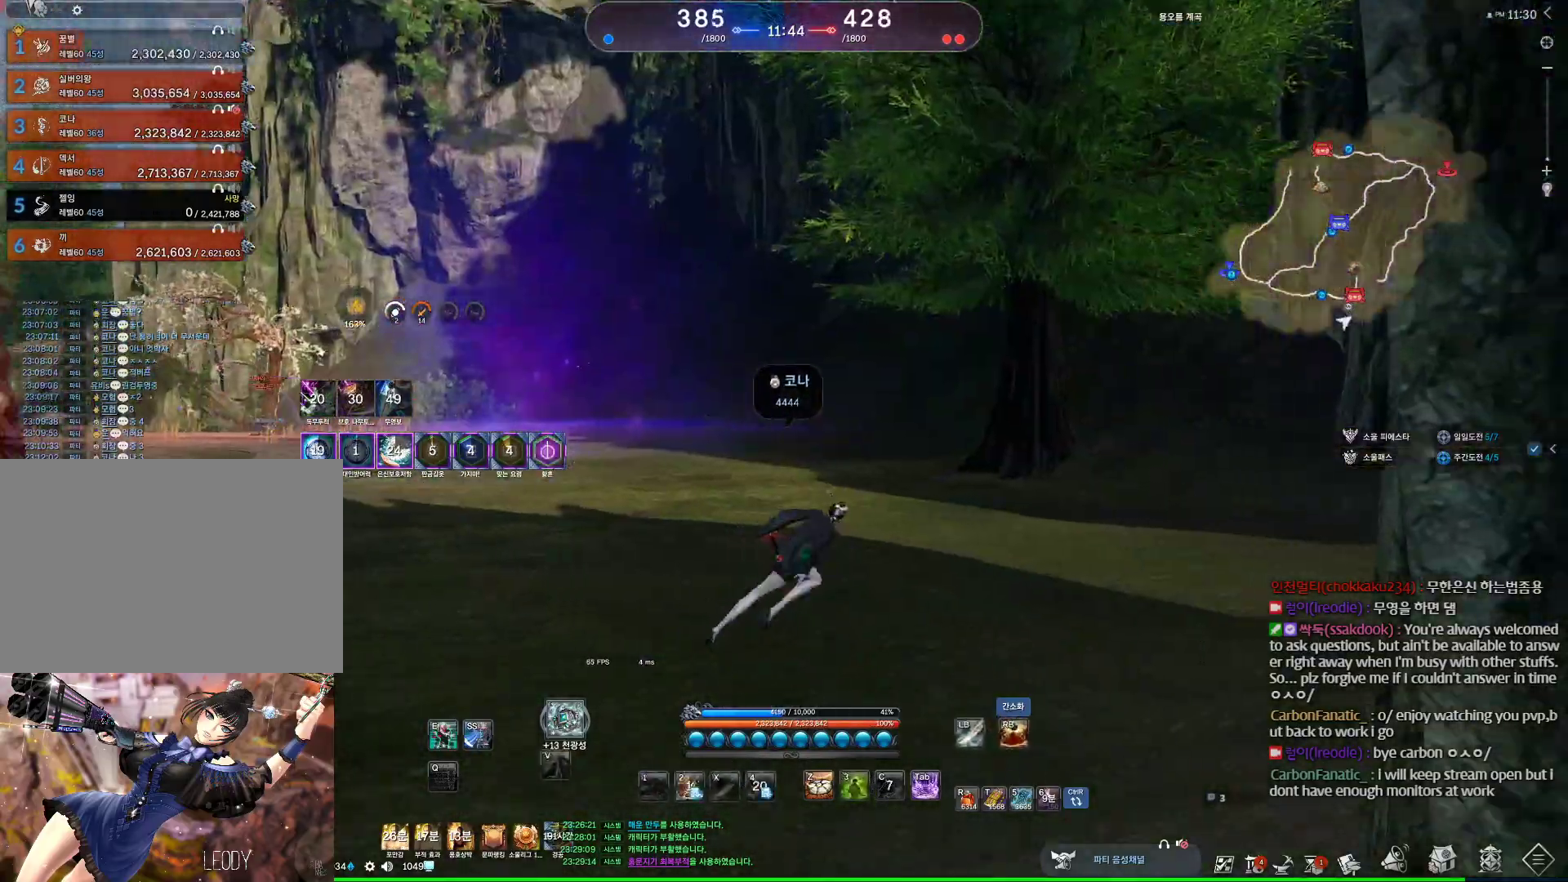
{"keys": ["d"], "mouse": ["wheel"], "events": [[100, "mouse_wheel", "down"]]}
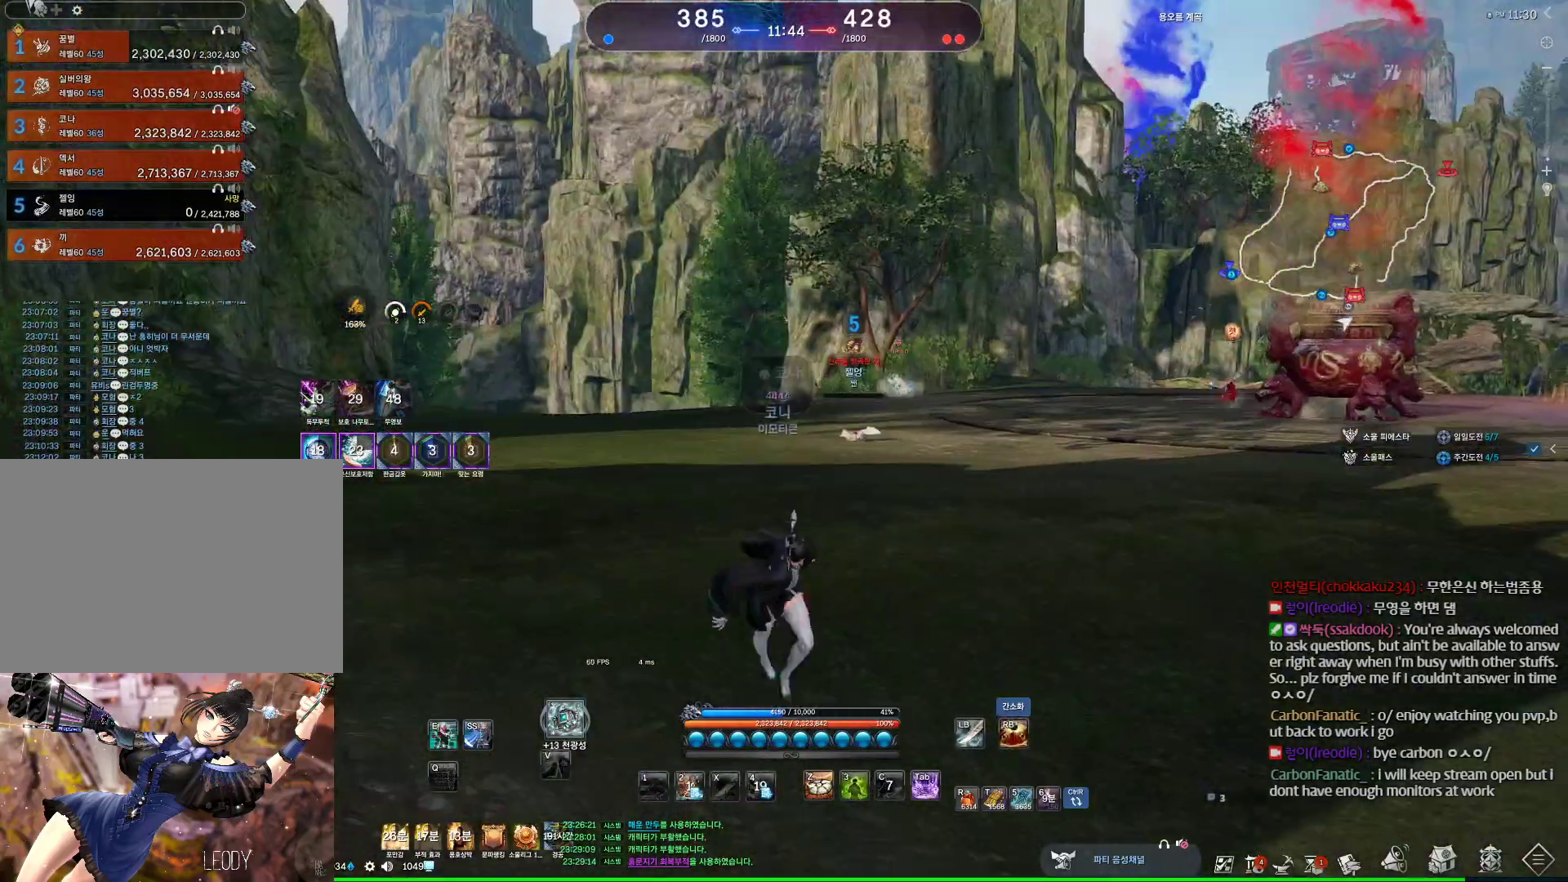
{"keys": ["a", "w"], "mouse": [], "events": [[233, "a", "down"], [233, "d", "up"], [233, "mouse_wheel", "up"], [300, "w", "down"]]}
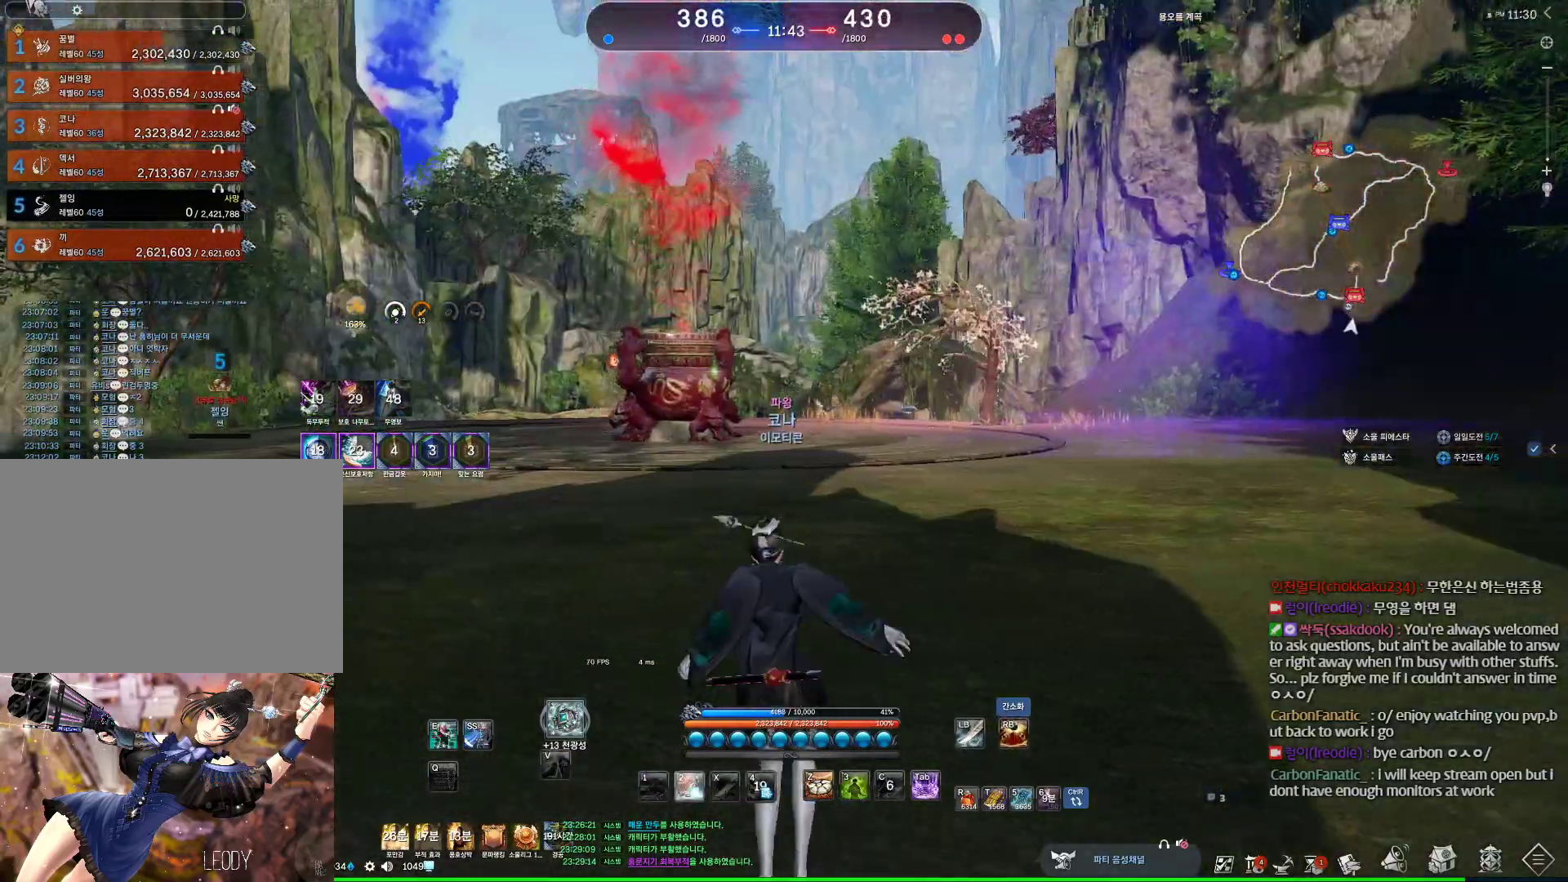
{"keys": ["a", "w"], "mouse": [], "events": [[33, "w", "up"], [500, "w", "down"]]}
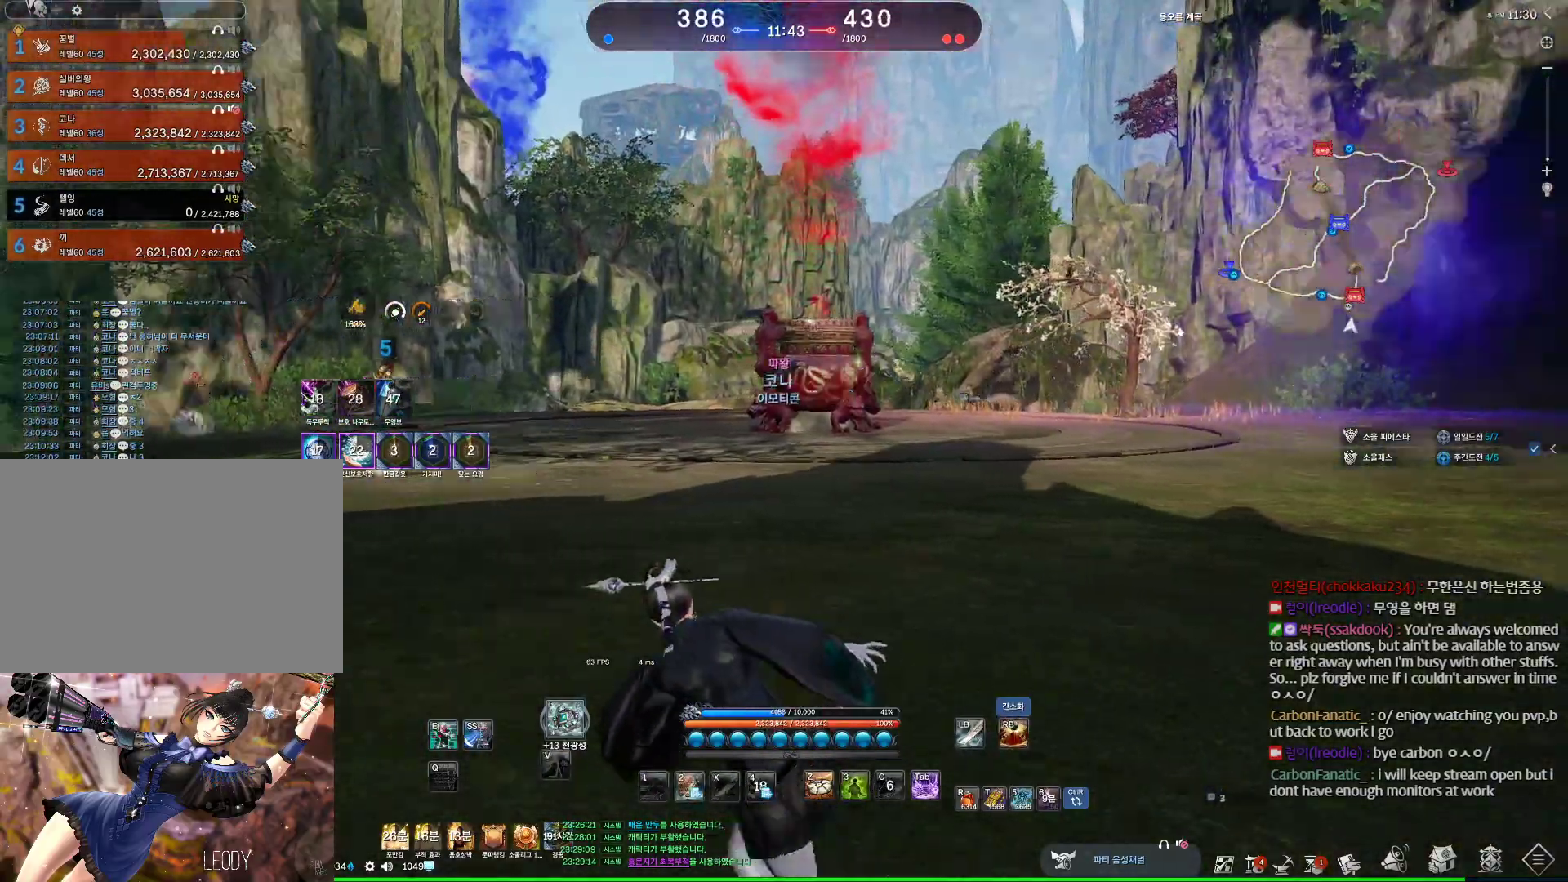
{"keys": ["a", "alt", "w"], "mouse": [], "events": [[133, "tab", "down"], [233, "a", "up"], [233, "tab", "up"], [467, "a", "down"], [500, "alt", "down"]]}
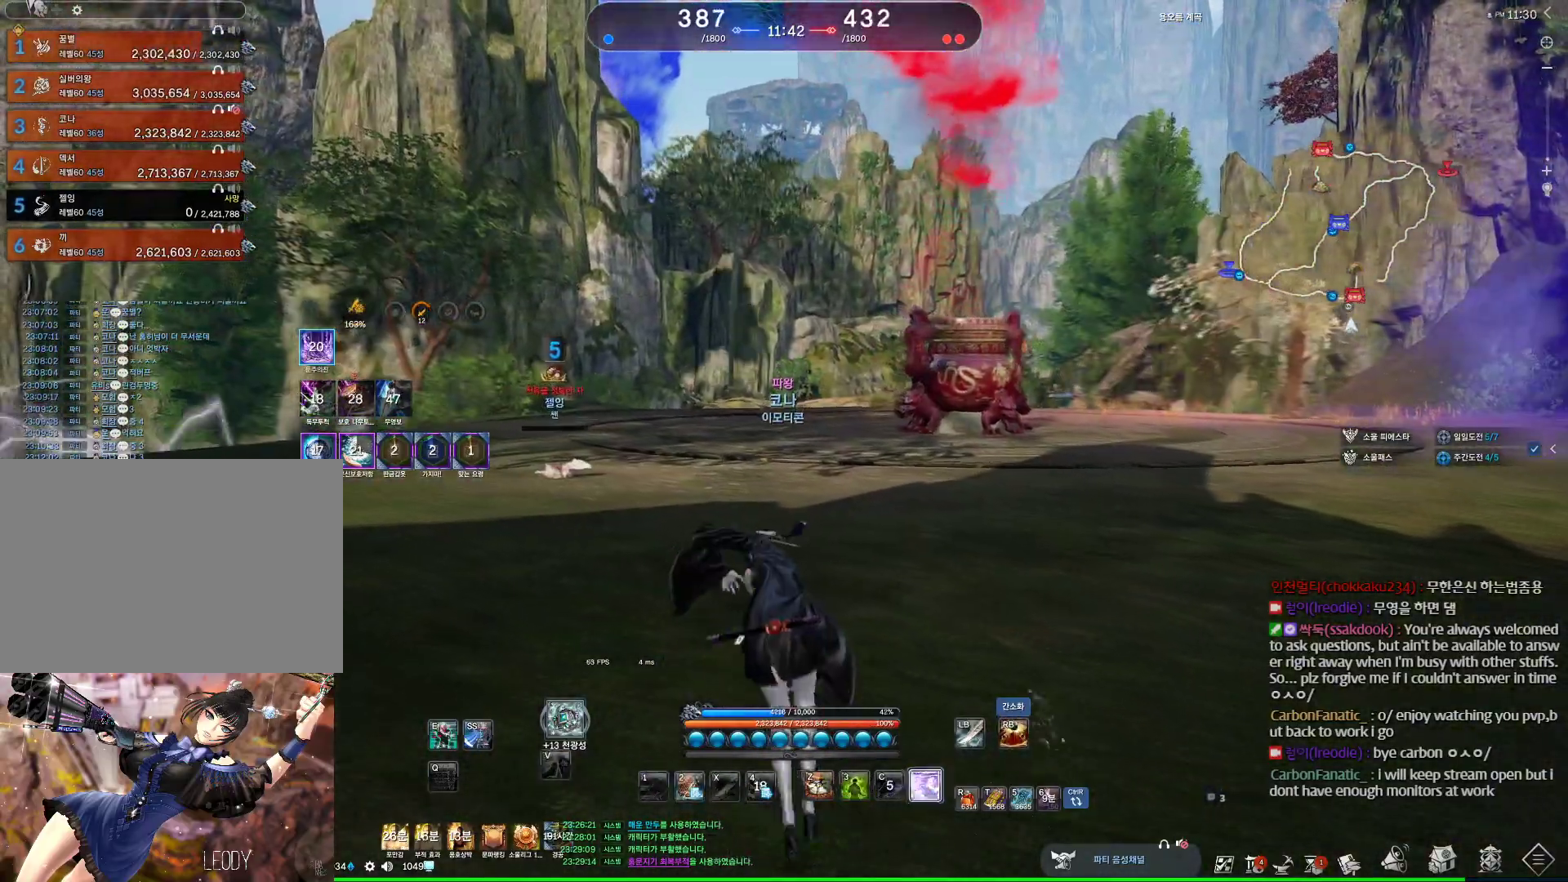
{"keys": ["alt", "d", "w"], "mouse": [], "events": [[67, "a", "up"], [200, "d", "down"]]}
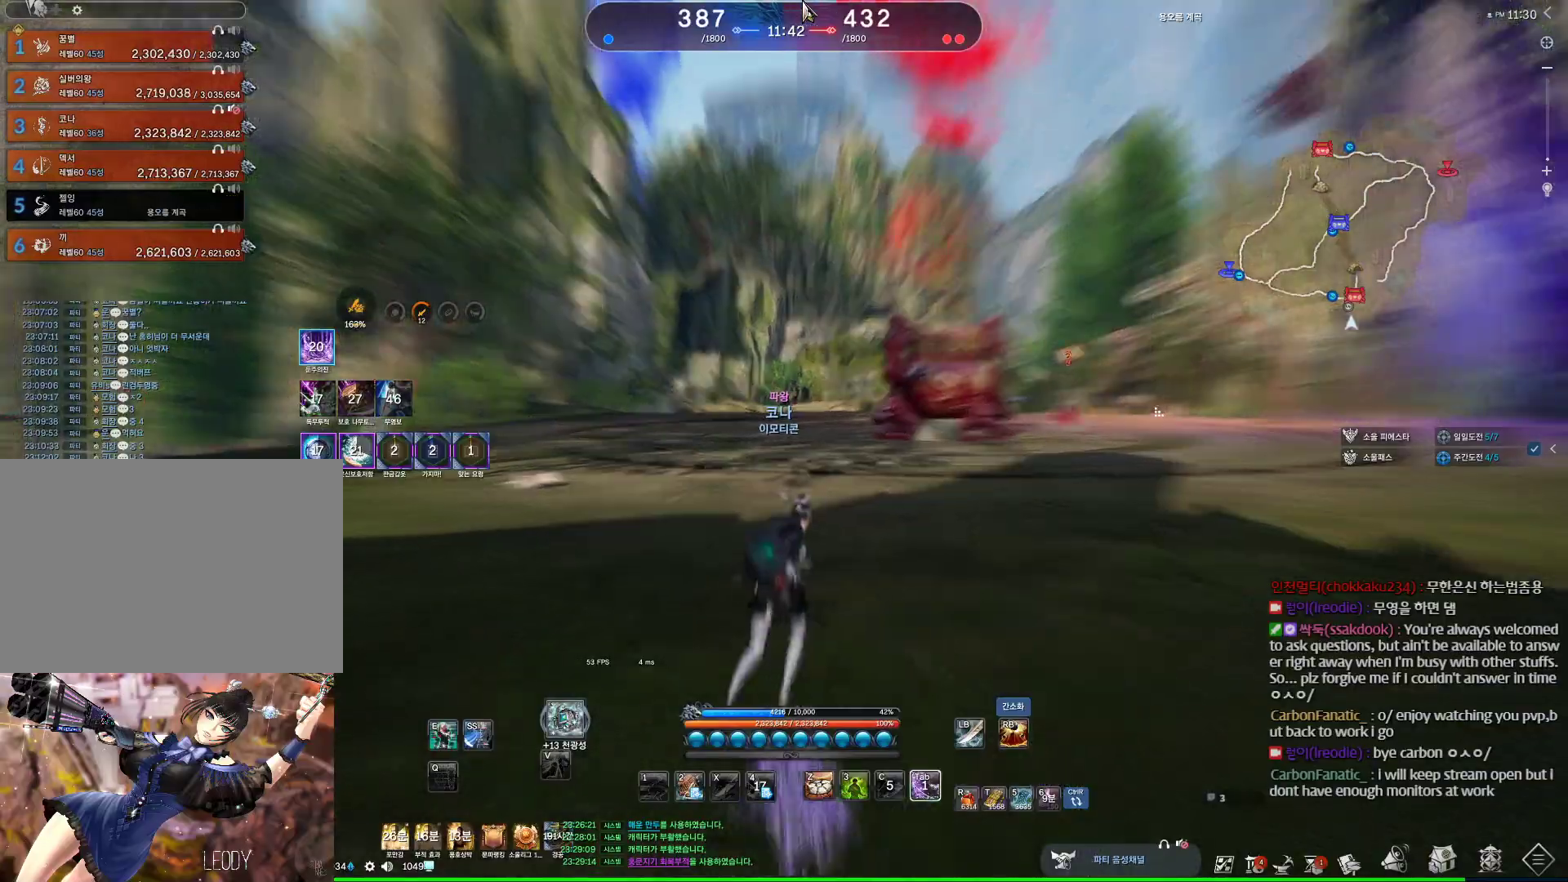
{"keys": ["d", "w"], "mouse": [], "events": [[67, "mouse_left", "down"], [67, "mouse_right", "down"], [167, "mouse_left", "up"], [200, "mouse_right", "up"], [367, "alt", "up"]]}
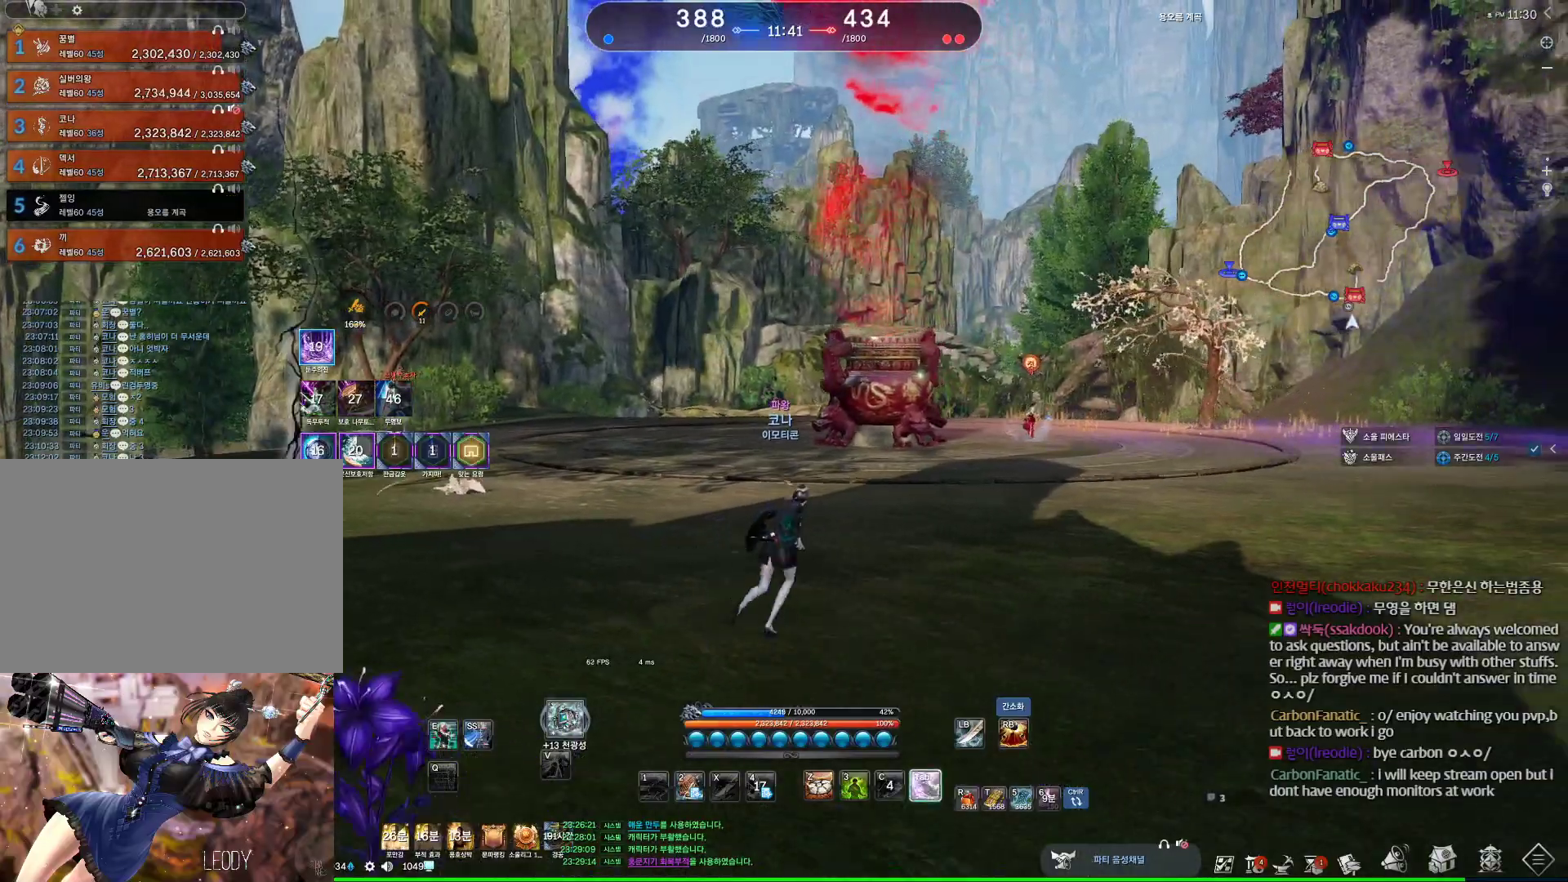
{"keys": ["d", "w"], "mouse": [], "events": []}
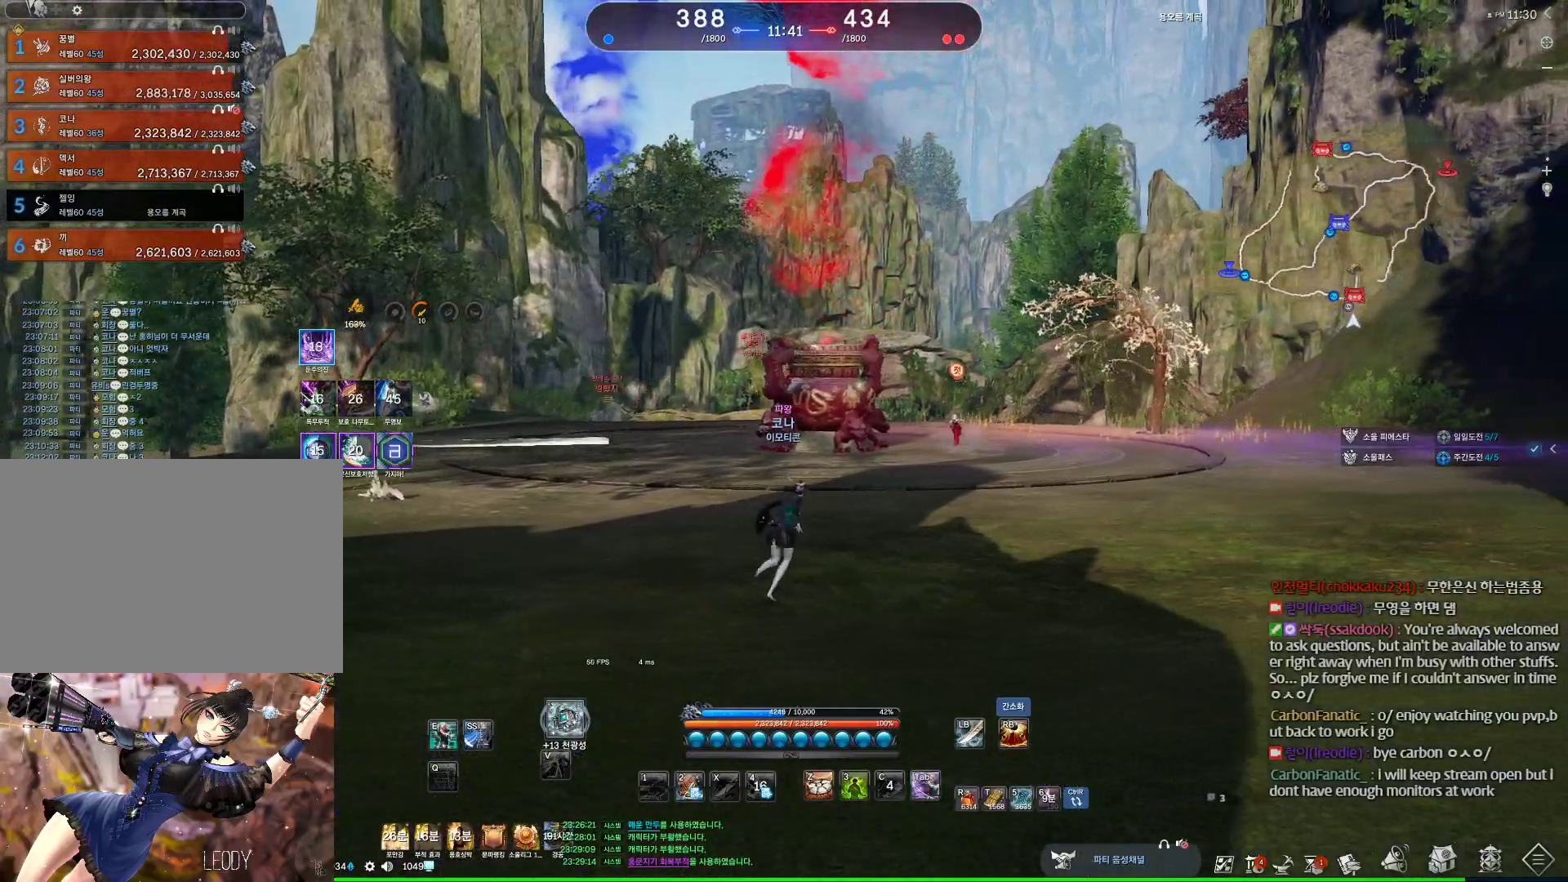
{"keys": ["2", "w"], "mouse": [], "events": [[300, "d", "up"], [433, "2", "down"]]}
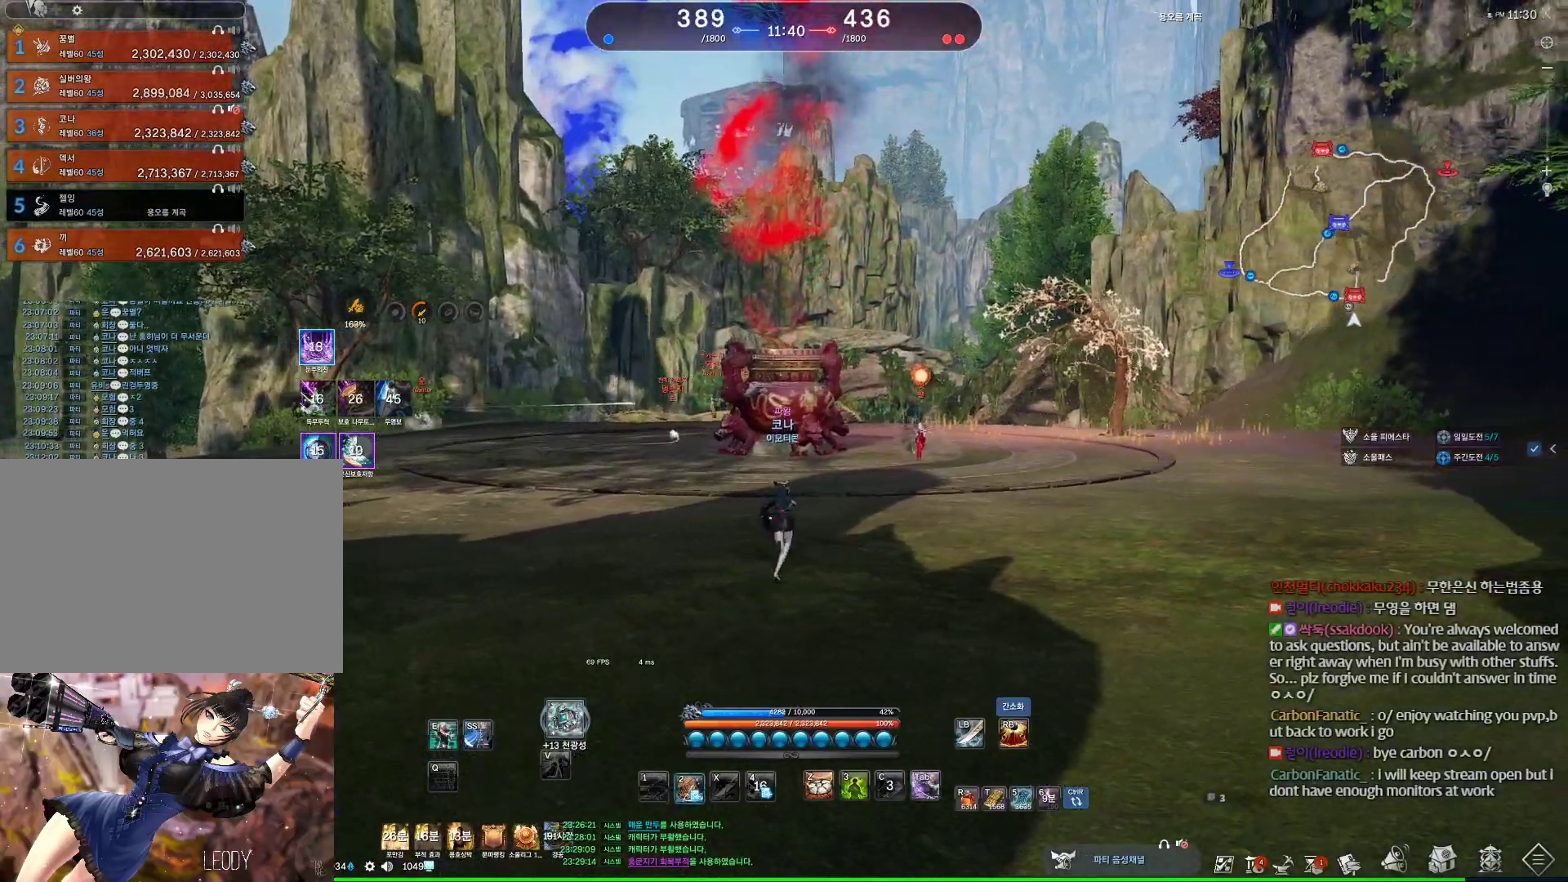
{"keys": ["1", "w"], "mouse": [], "events": [[100, "2", "up"], [300, "1", "down"]]}